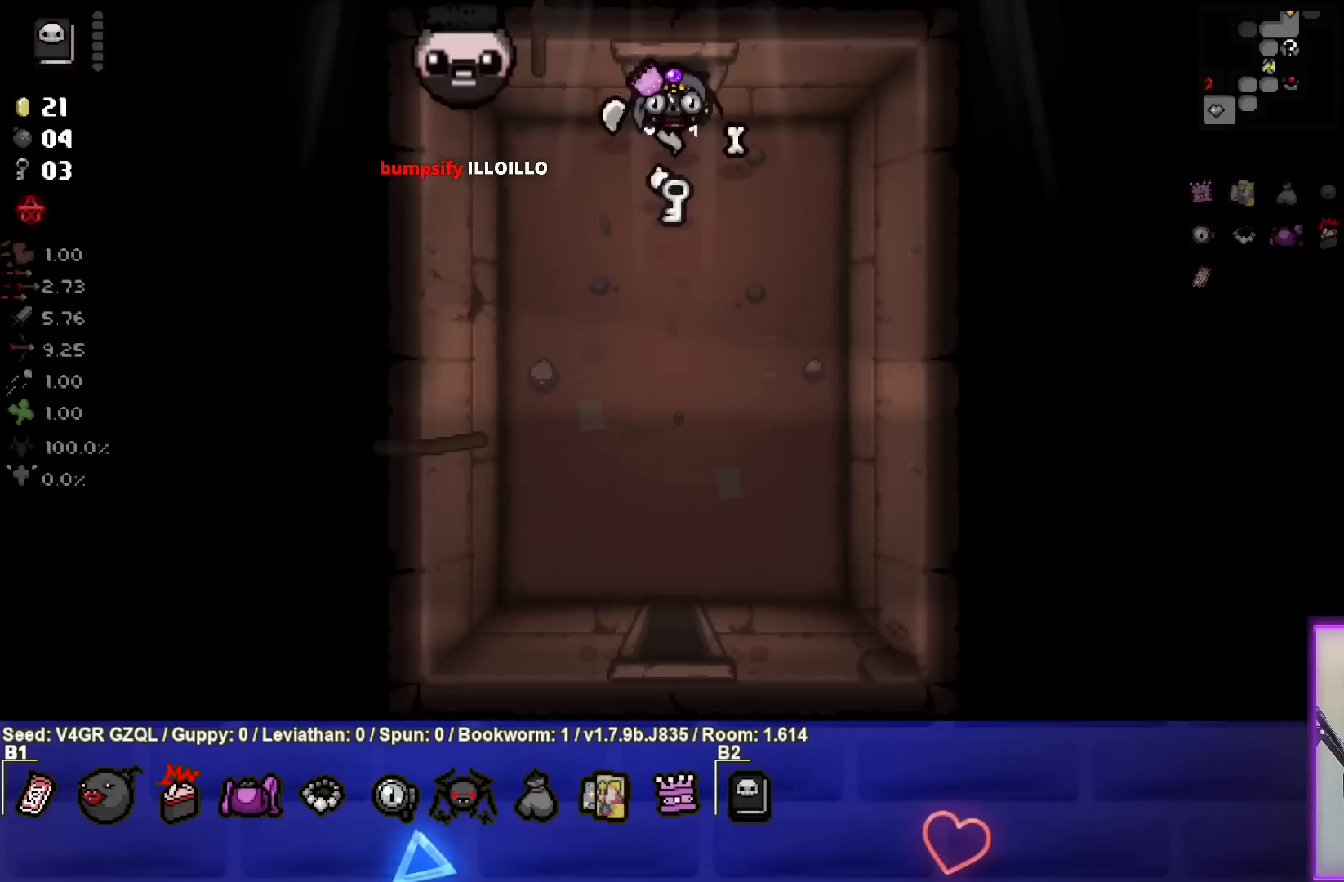
Gameplay with a controller (PlayStation layout); each line is a JSON object with the inputs held at the frame after it. "events" lists button and stick changes between this image and that frame as [ms after this image, input, new state], when the widget could be followed in between.
{"buttons": [], "left_stick": "down-left", "right_stick": "center", "events": [[300, "left_stick", "down"], [500, "left_stick", "down-left"]]}
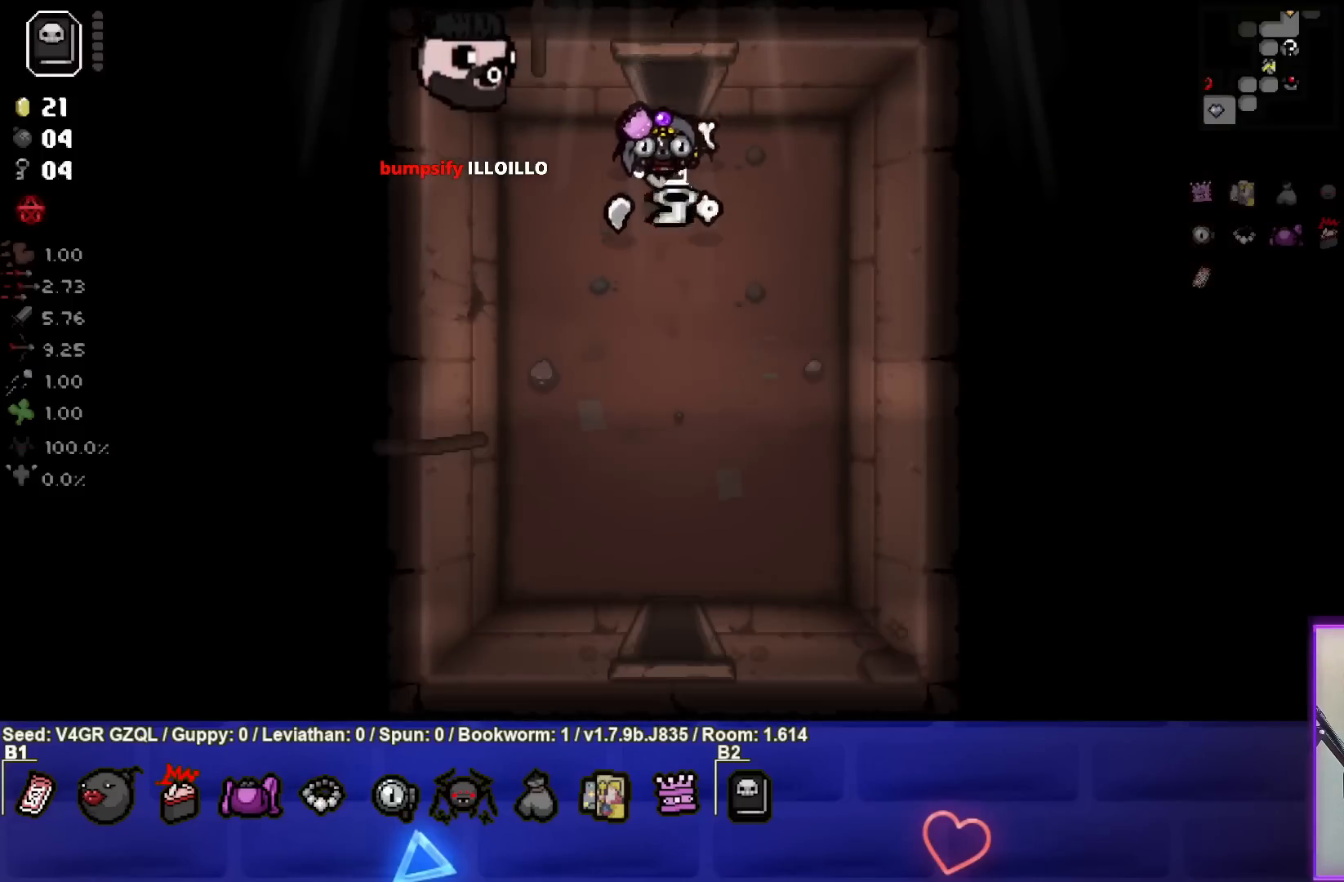
{"buttons": [], "left_stick": "up-right", "right_stick": "center", "events": [[250, "left_stick", "down-right"], [333, "left_stick", "up-right"]]}
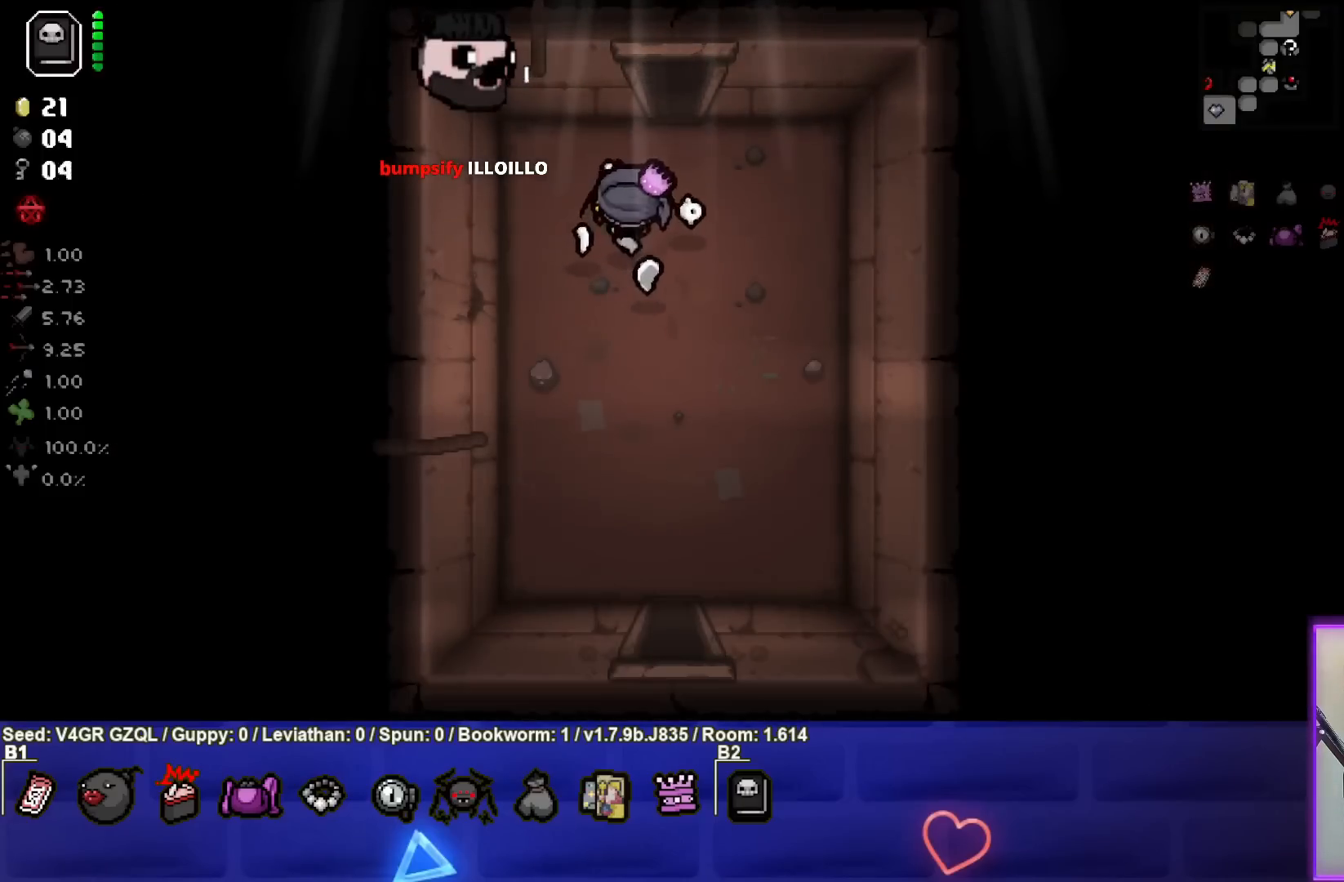
{"buttons": [], "left_stick": "up", "right_stick": "center", "events": [[150, "left_stick", "up"]]}
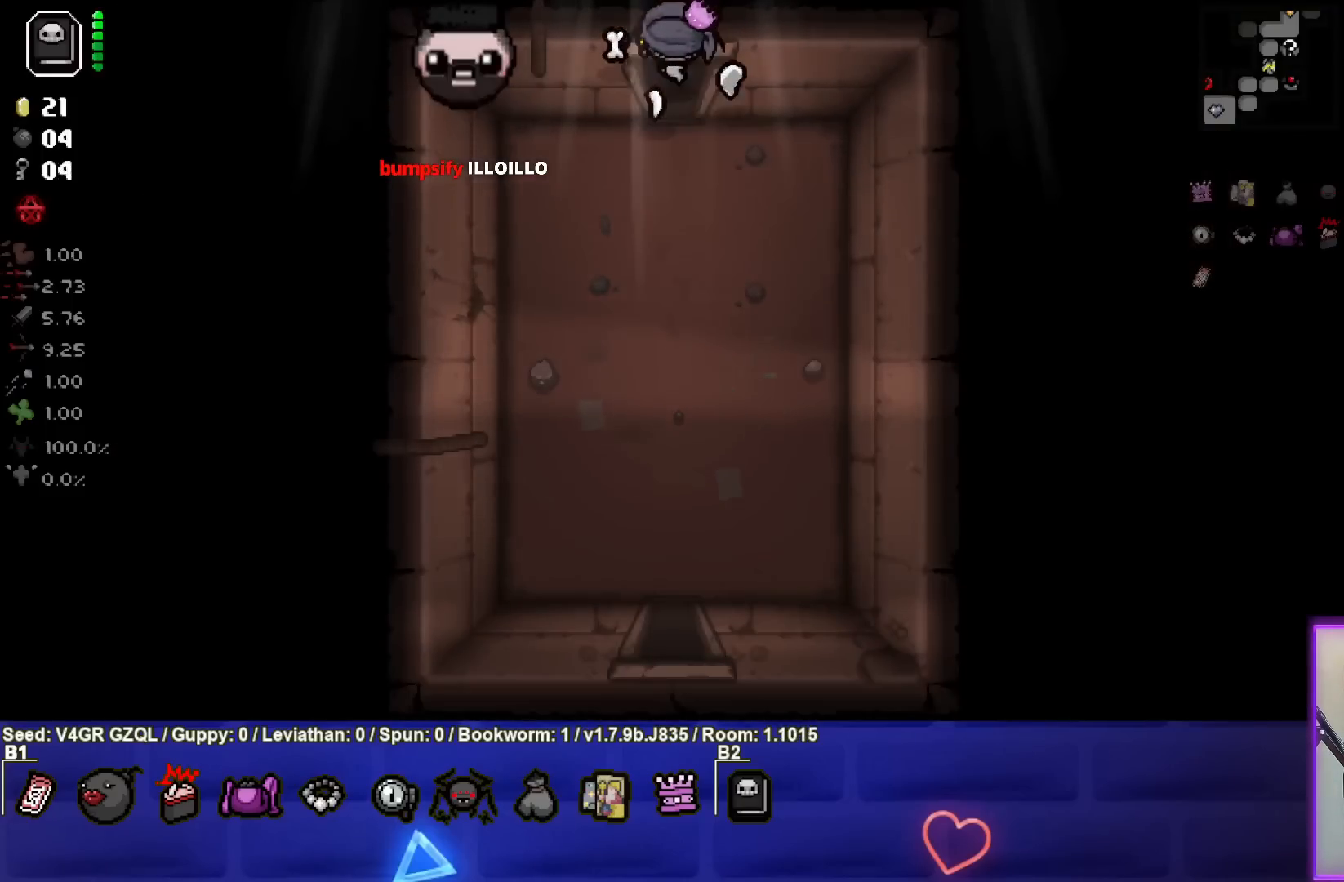
{"buttons": [], "left_stick": "up", "right_stick": "center", "events": [[33, "left_stick", "center"], [283, "left_stick", "up-left"], [350, "left_stick", "up"]]}
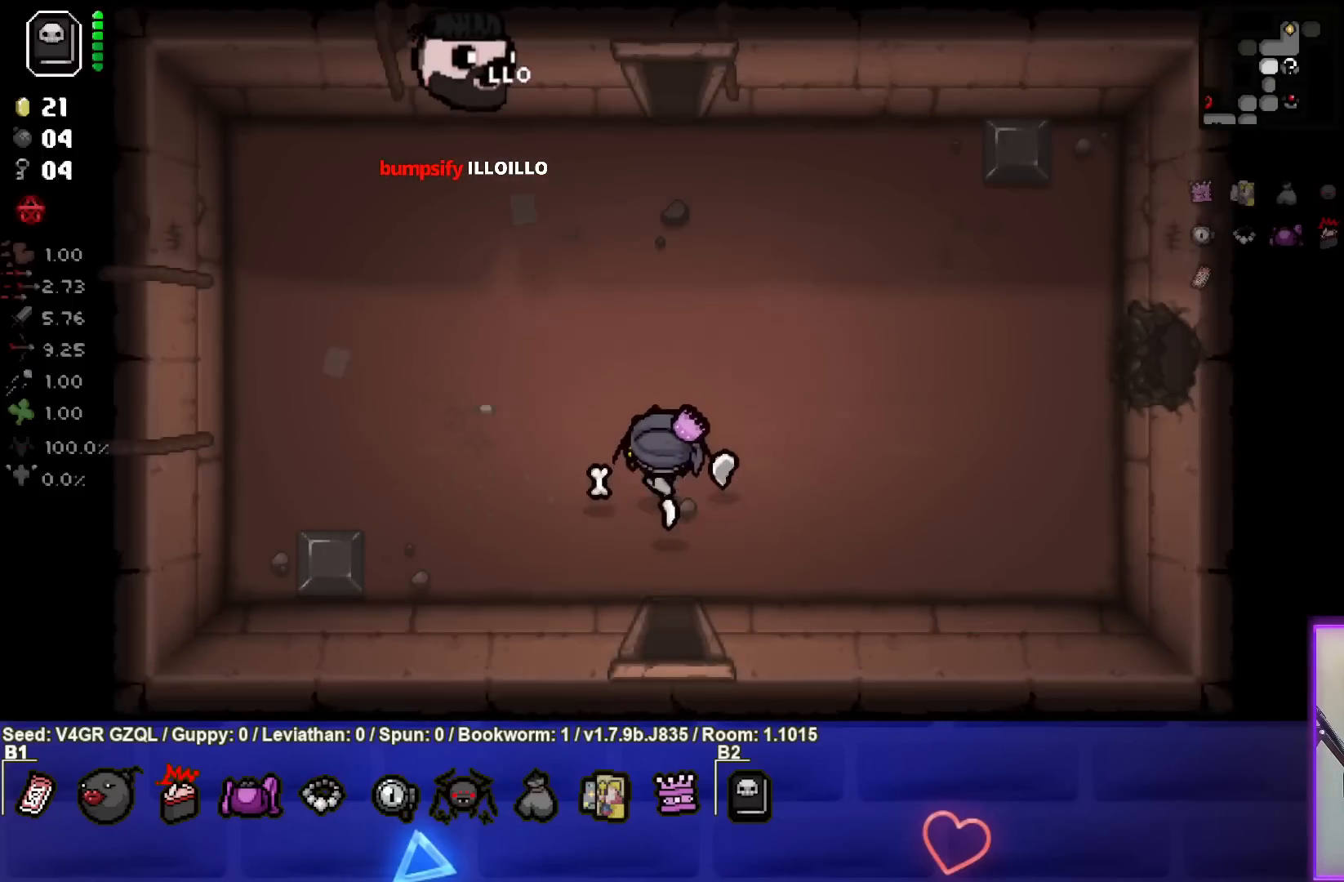
{"buttons": [], "left_stick": "up", "right_stick": "center", "events": [[267, "SQUARE", "down"], [367, "SQUARE", "up"]]}
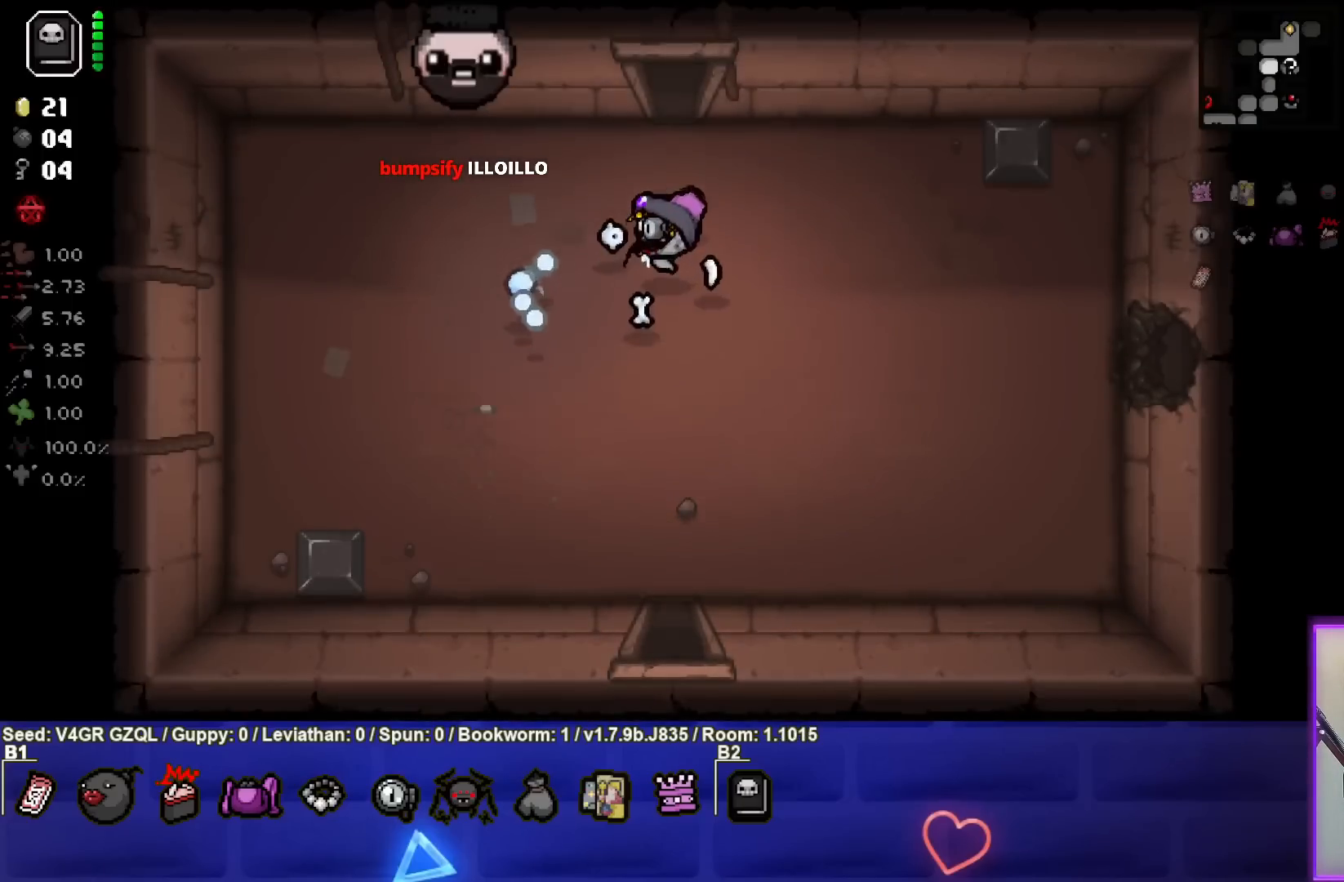
{"buttons": [], "left_stick": "up", "right_stick": "center", "events": []}
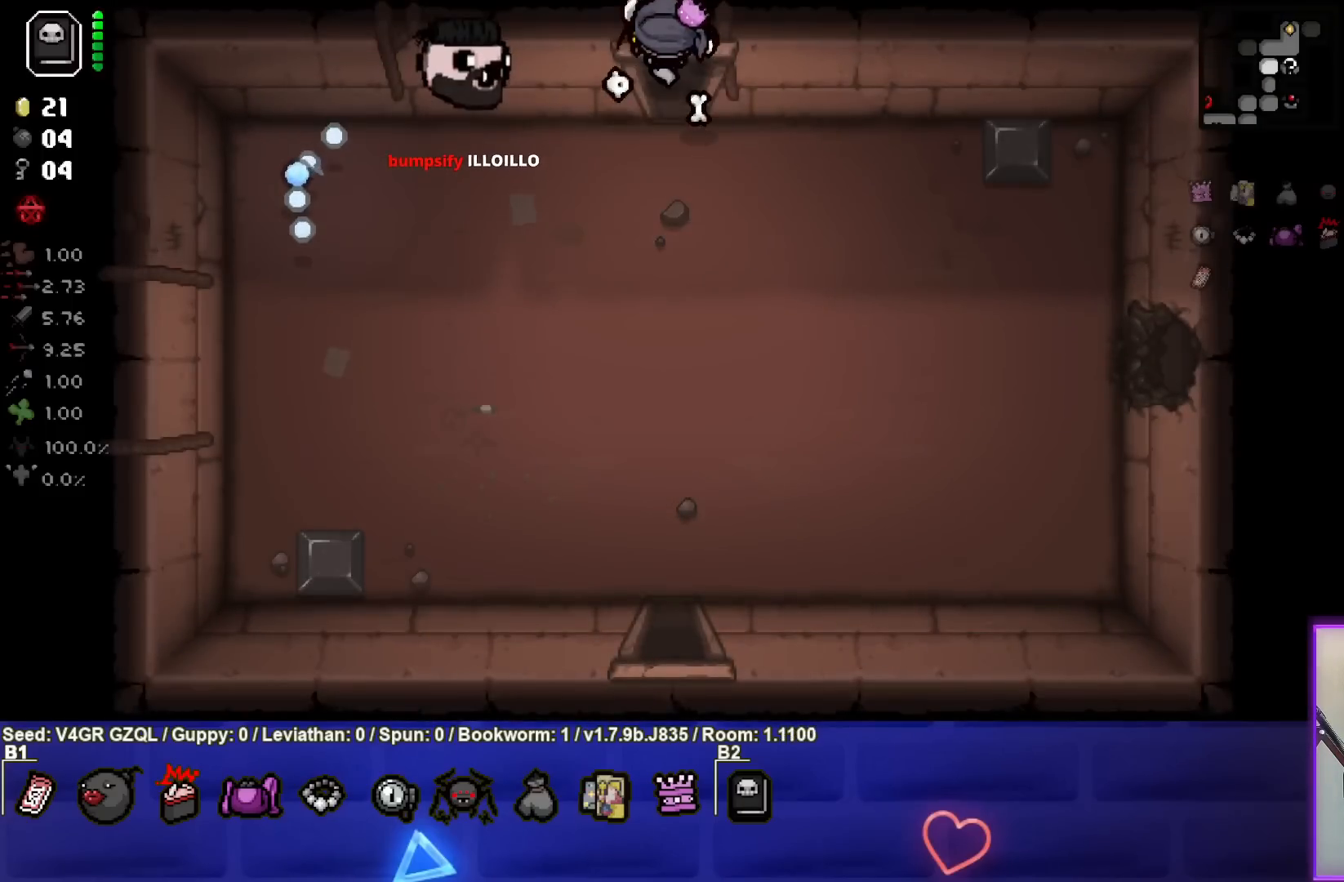
{"buttons": [], "left_stick": "left", "right_stick": "center", "events": [[33, "left_stick", "center"], [217, "left_stick", "left"]]}
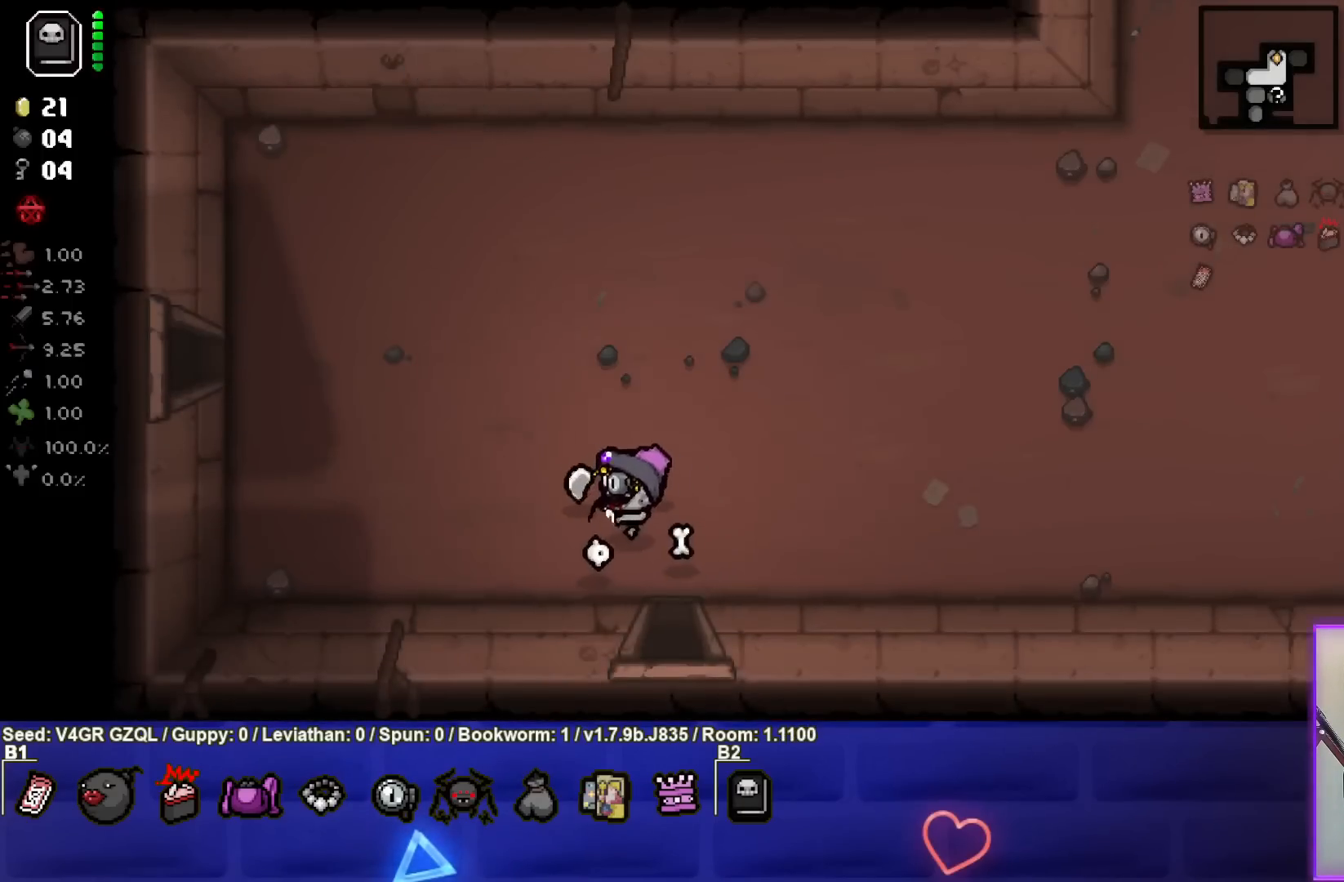
{"buttons": [], "left_stick": "up-left", "right_stick": "center", "events": [[233, "left_stick", "up-left"]]}
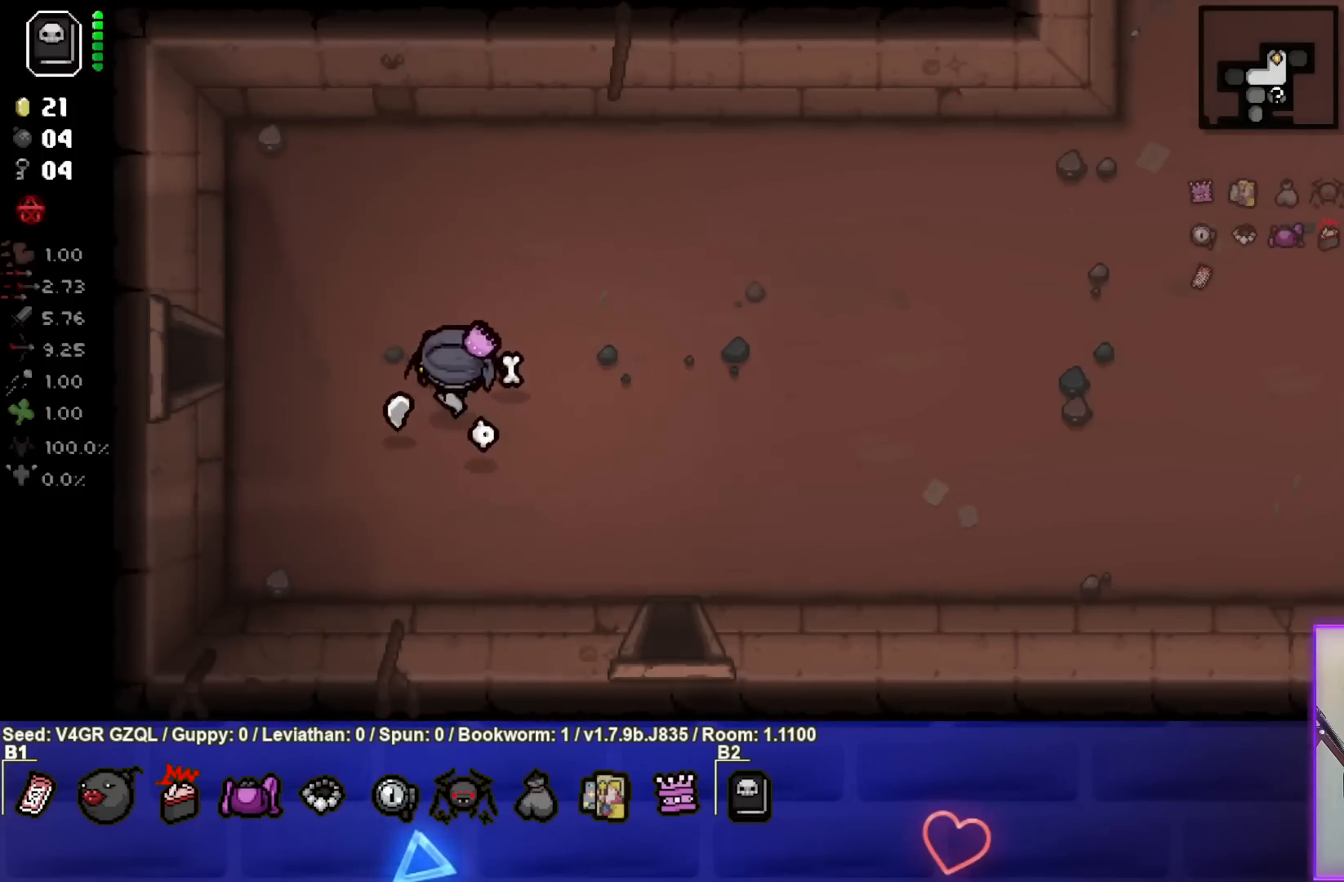
{"buttons": [], "left_stick": "left", "right_stick": "center", "events": [[133, "left_stick", "left"]]}
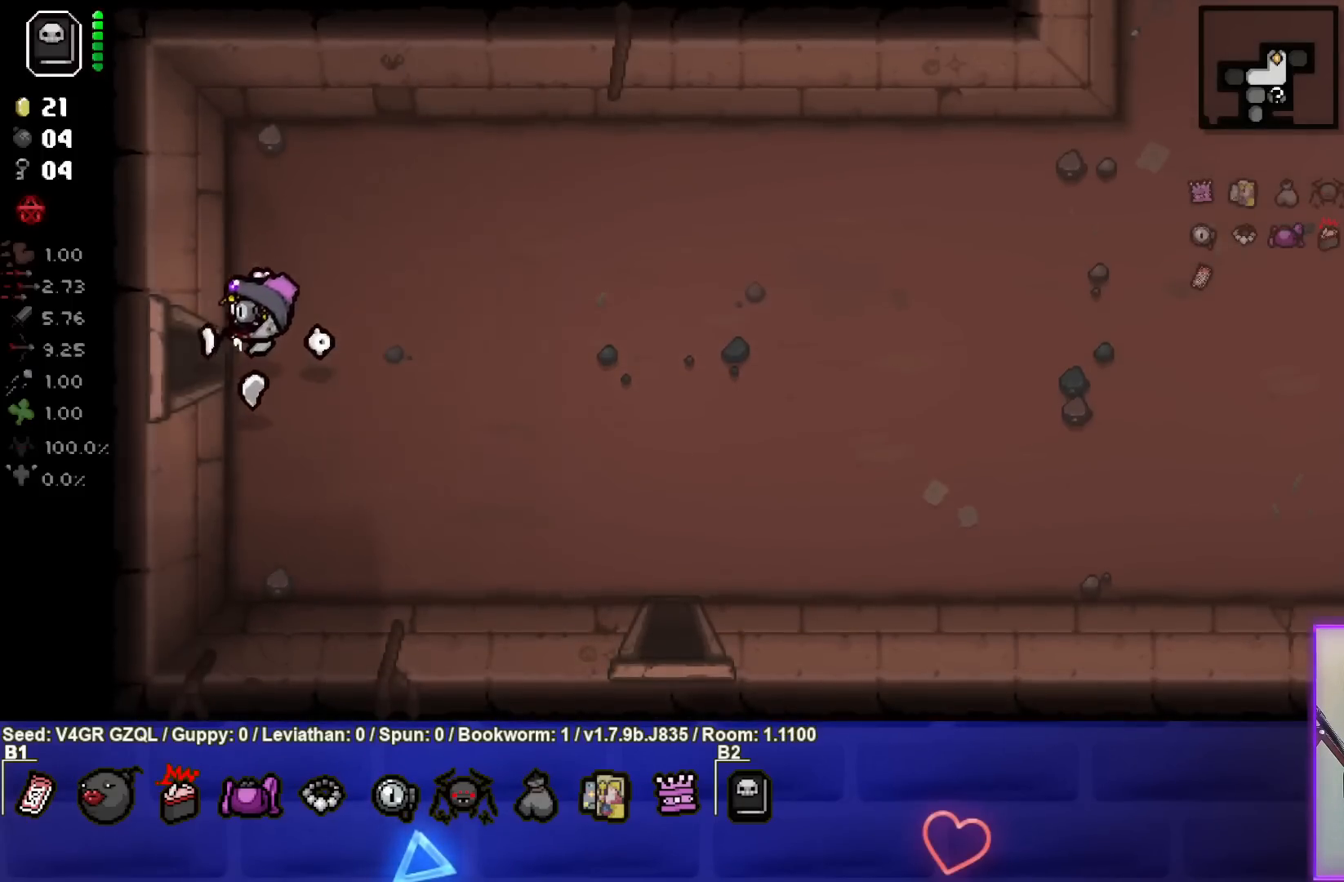
{"buttons": [], "left_stick": "center", "right_stick": "center", "events": [[233, "left_stick", "center"]]}
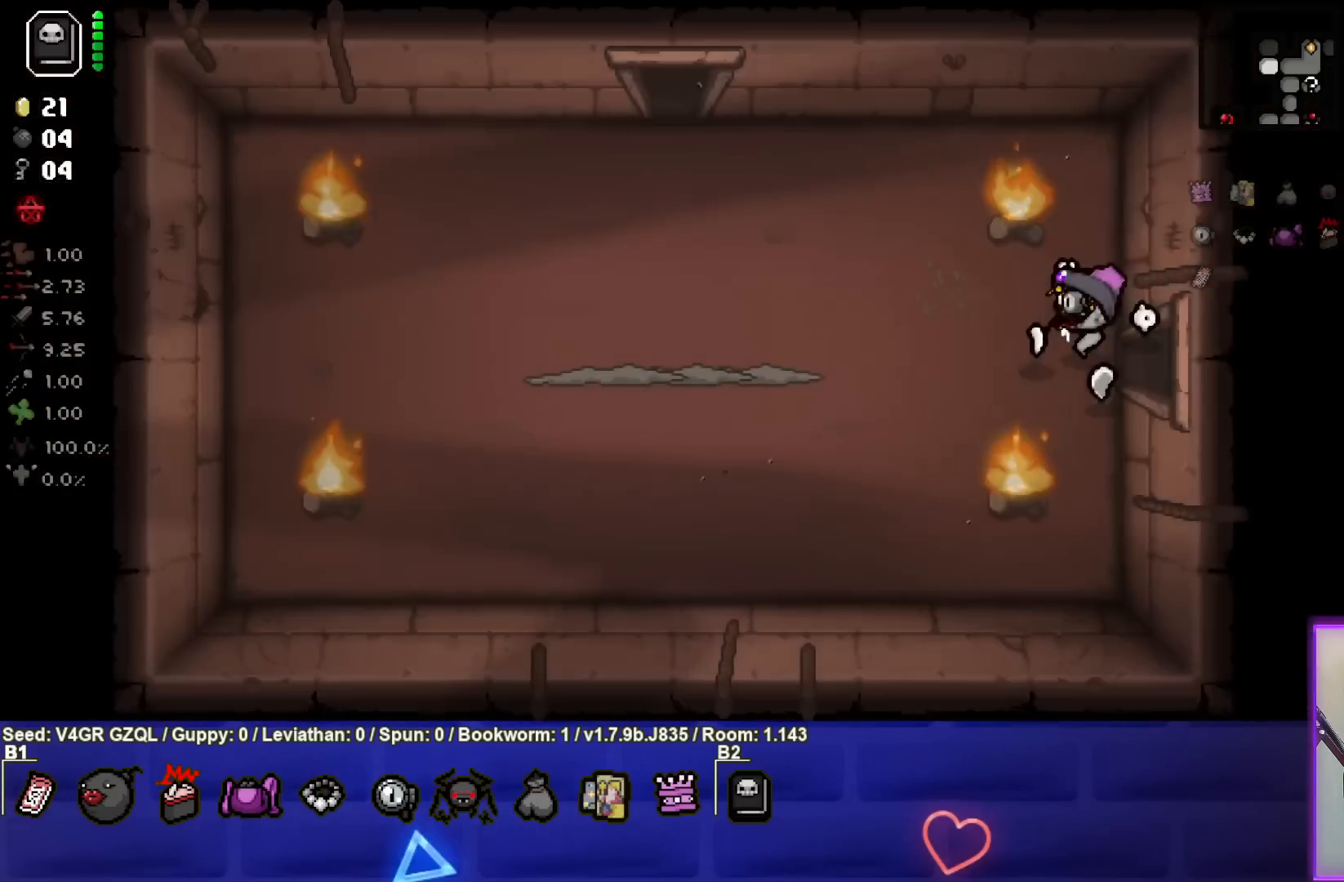
{"buttons": [], "left_stick": "center", "right_stick": "center", "events": []}
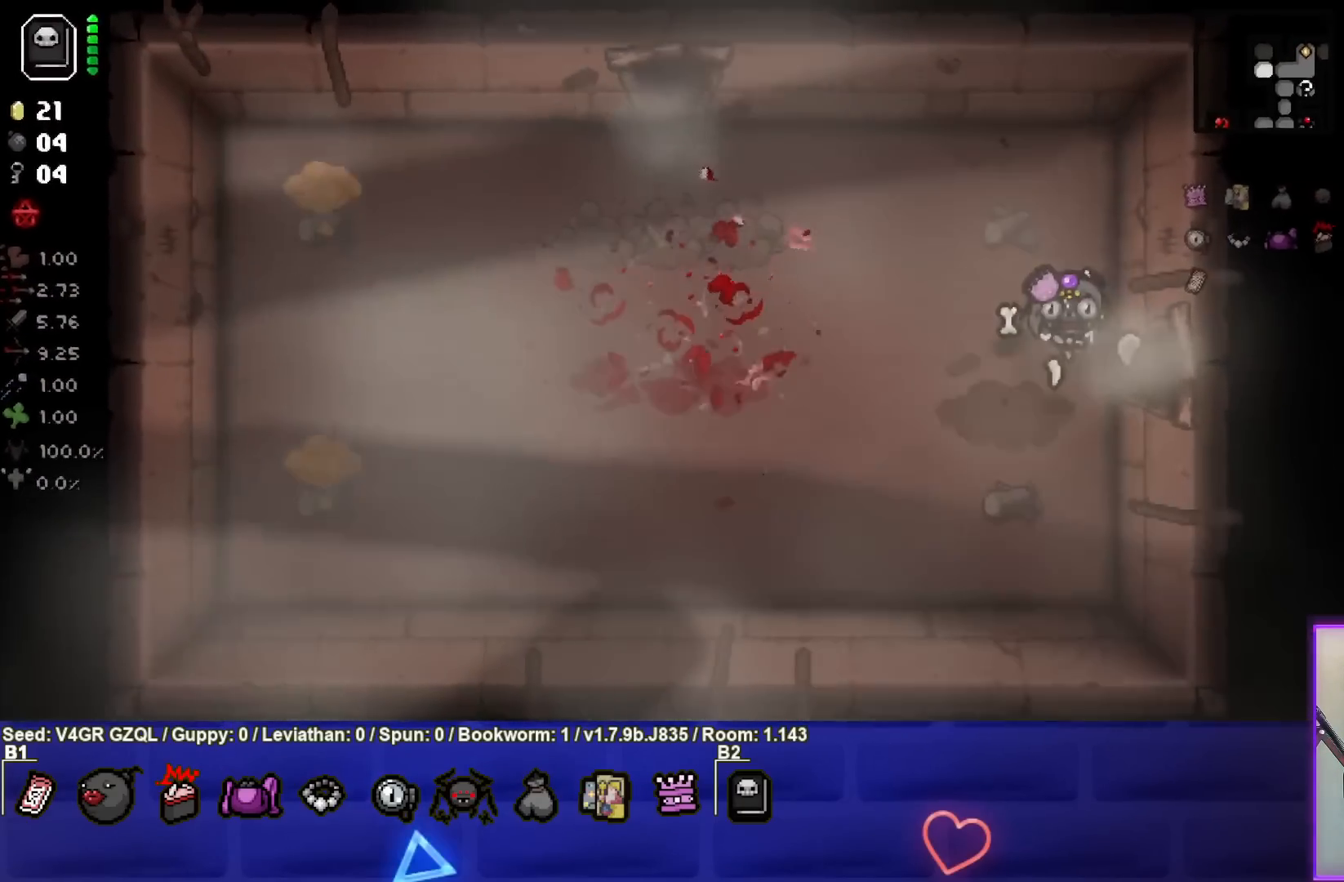
{"buttons": [], "left_stick": "left", "right_stick": "center", "events": [[50, "left_stick", "left"]]}
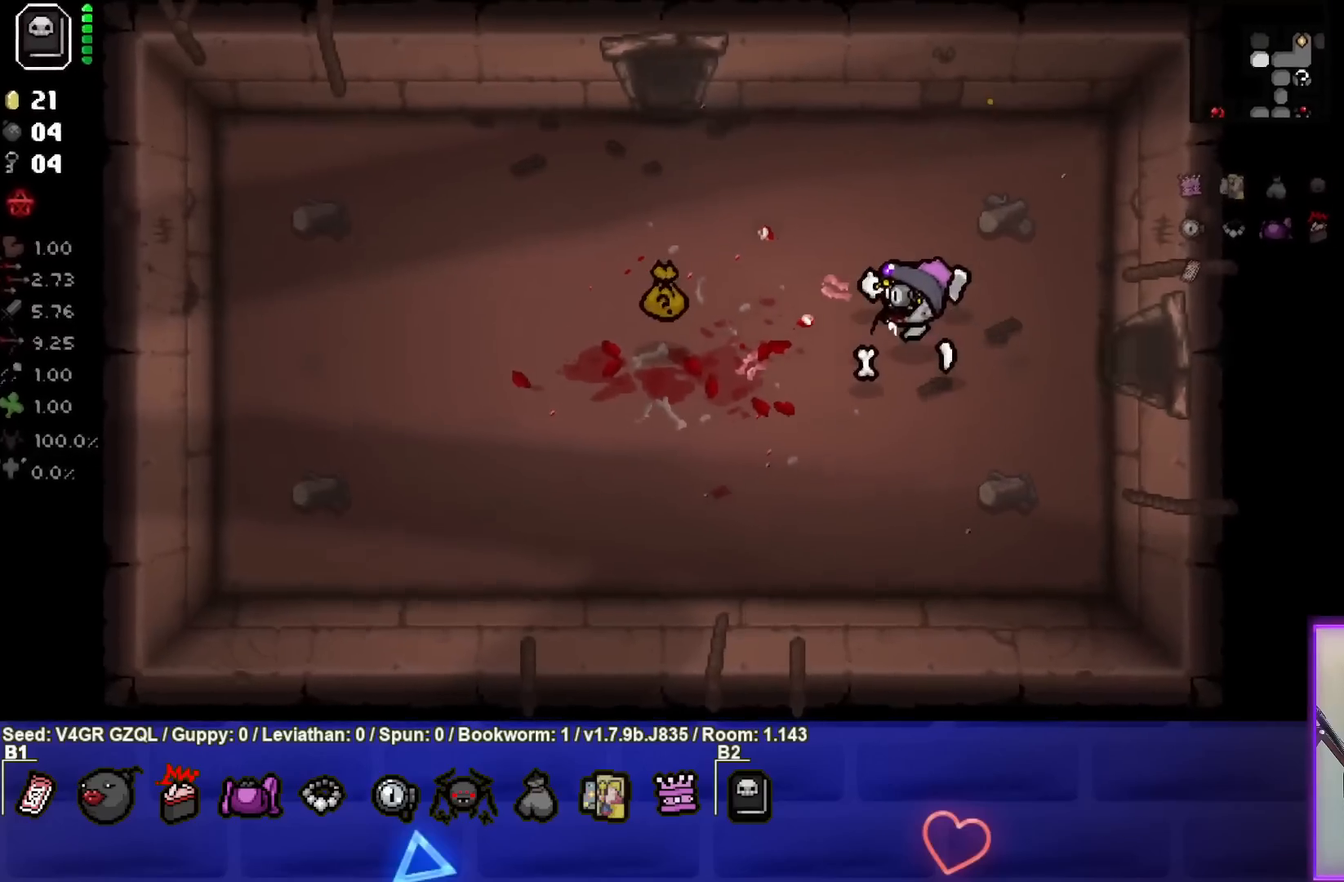
{"buttons": [], "left_stick": "down-left", "right_stick": "center", "events": [[250, "left_stick", "down-left"]]}
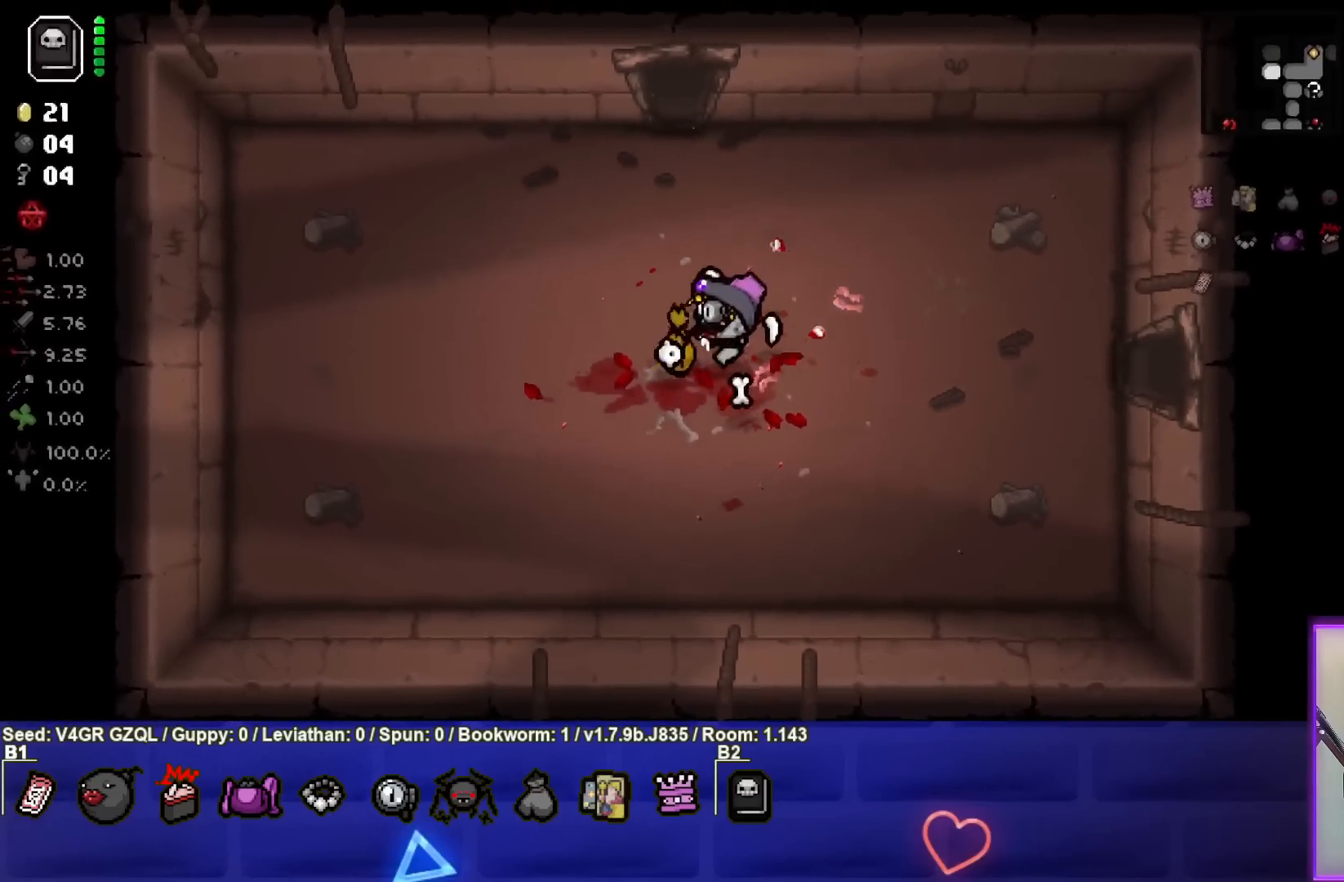
{"buttons": [], "left_stick": "center", "right_stick": "center", "events": [[267, "left_stick", "center"]]}
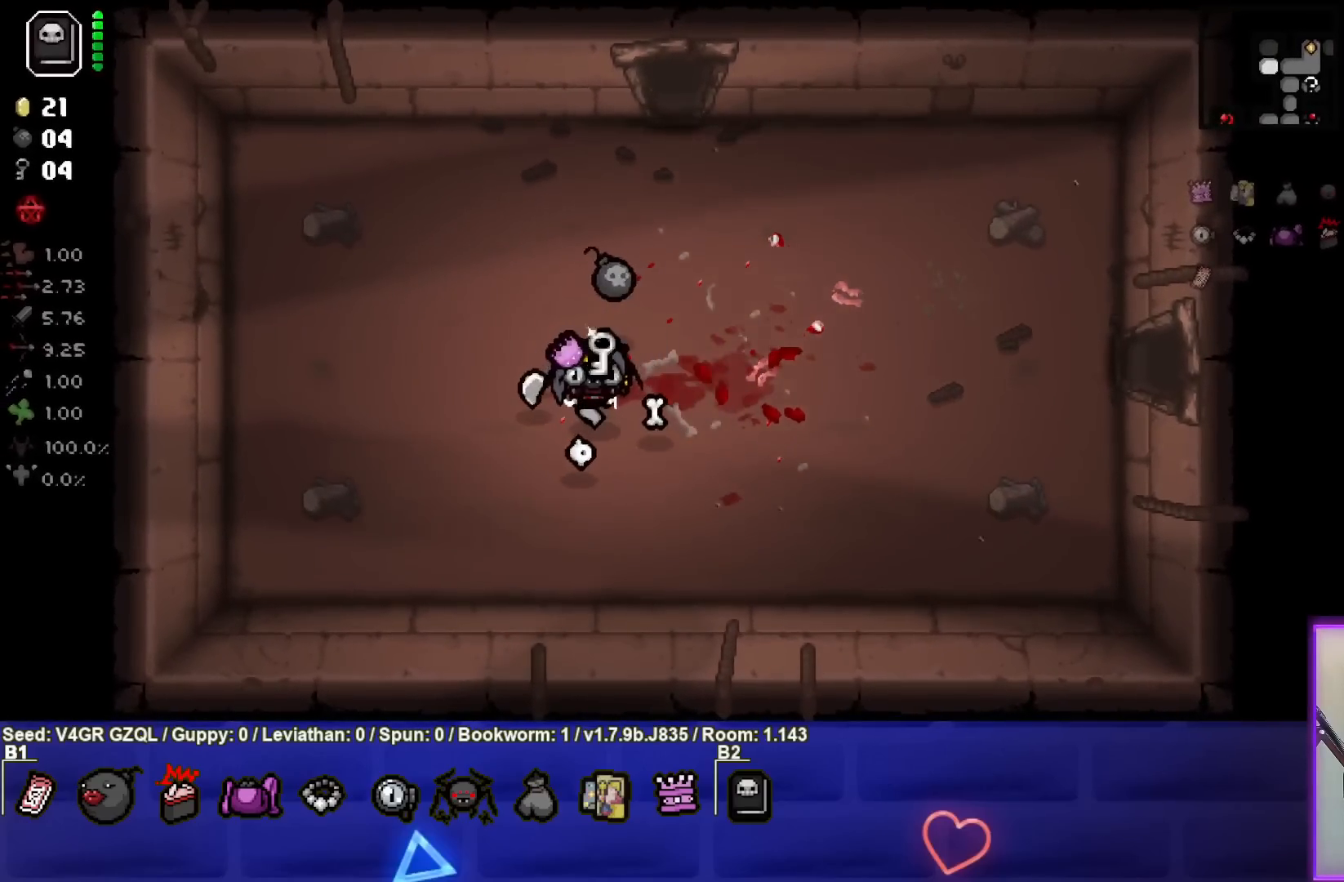
{"buttons": [], "left_stick": "up", "right_stick": "center", "events": [[233, "left_stick", "left"], [467, "left_stick", "up"]]}
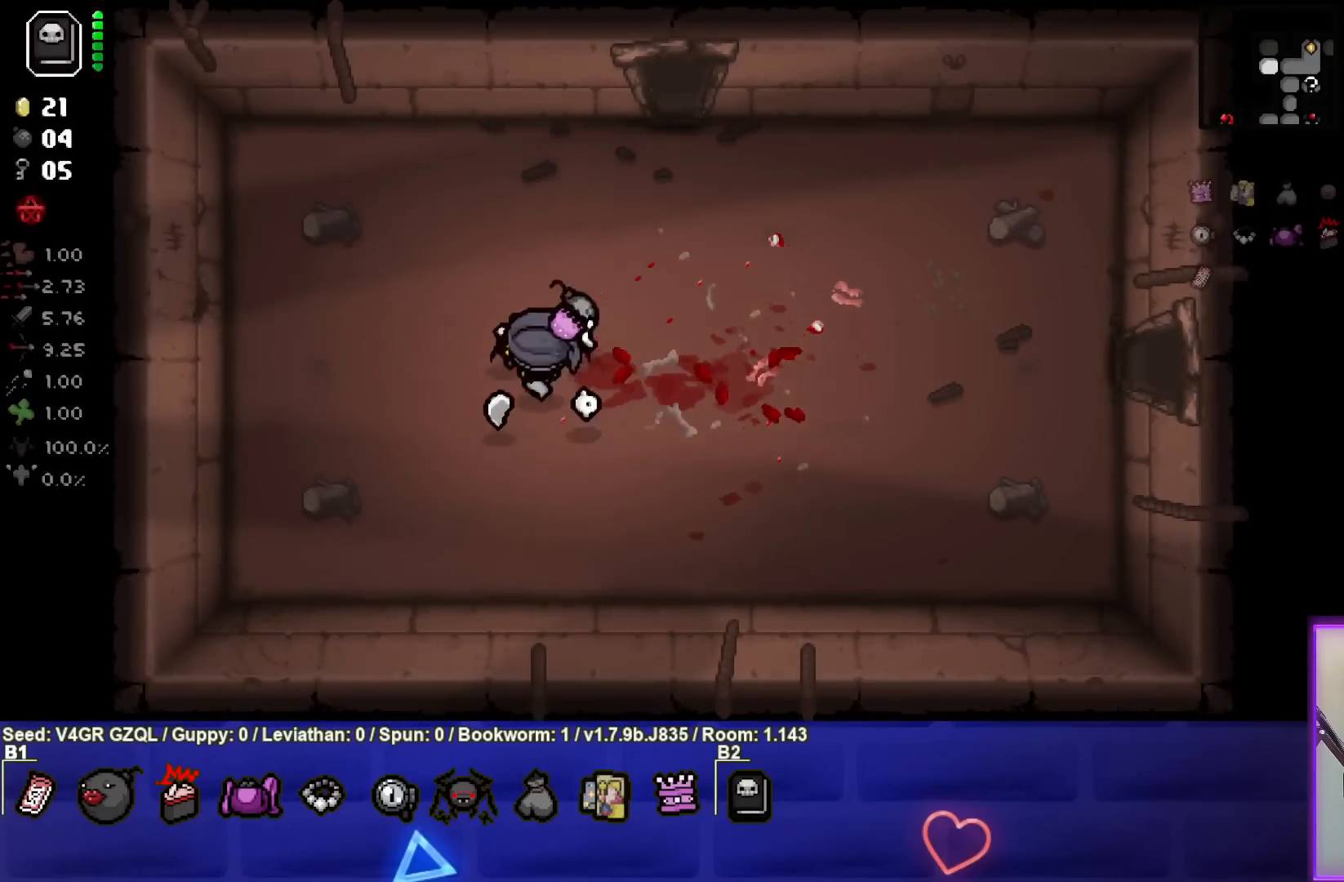
{"buttons": [], "left_stick": "up-right", "right_stick": "center", "events": [[200, "left_stick", "up-right"]]}
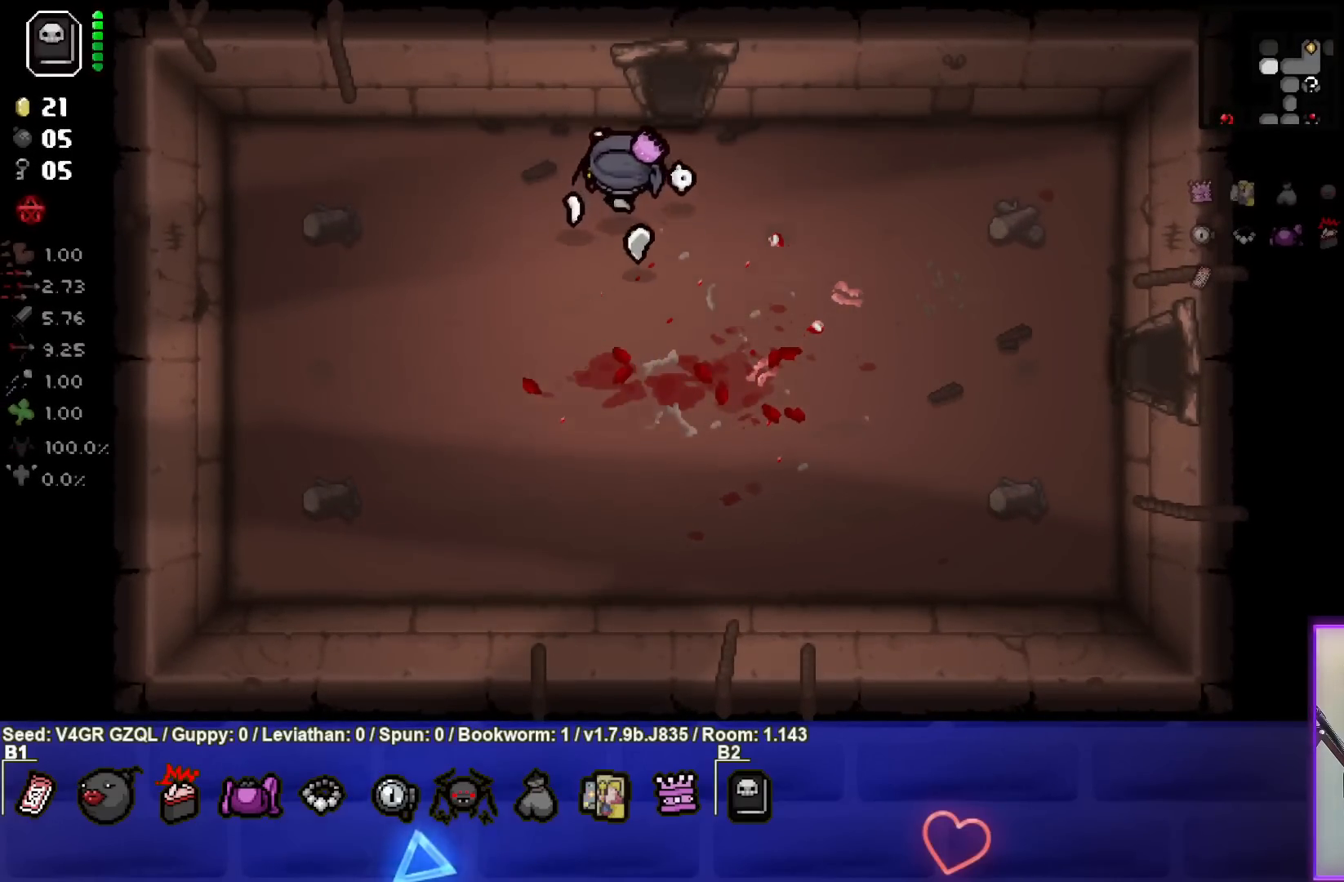
{"buttons": [], "left_stick": "center", "right_stick": "center", "events": [[117, "left_stick", "up"], [383, "left_stick", "center"]]}
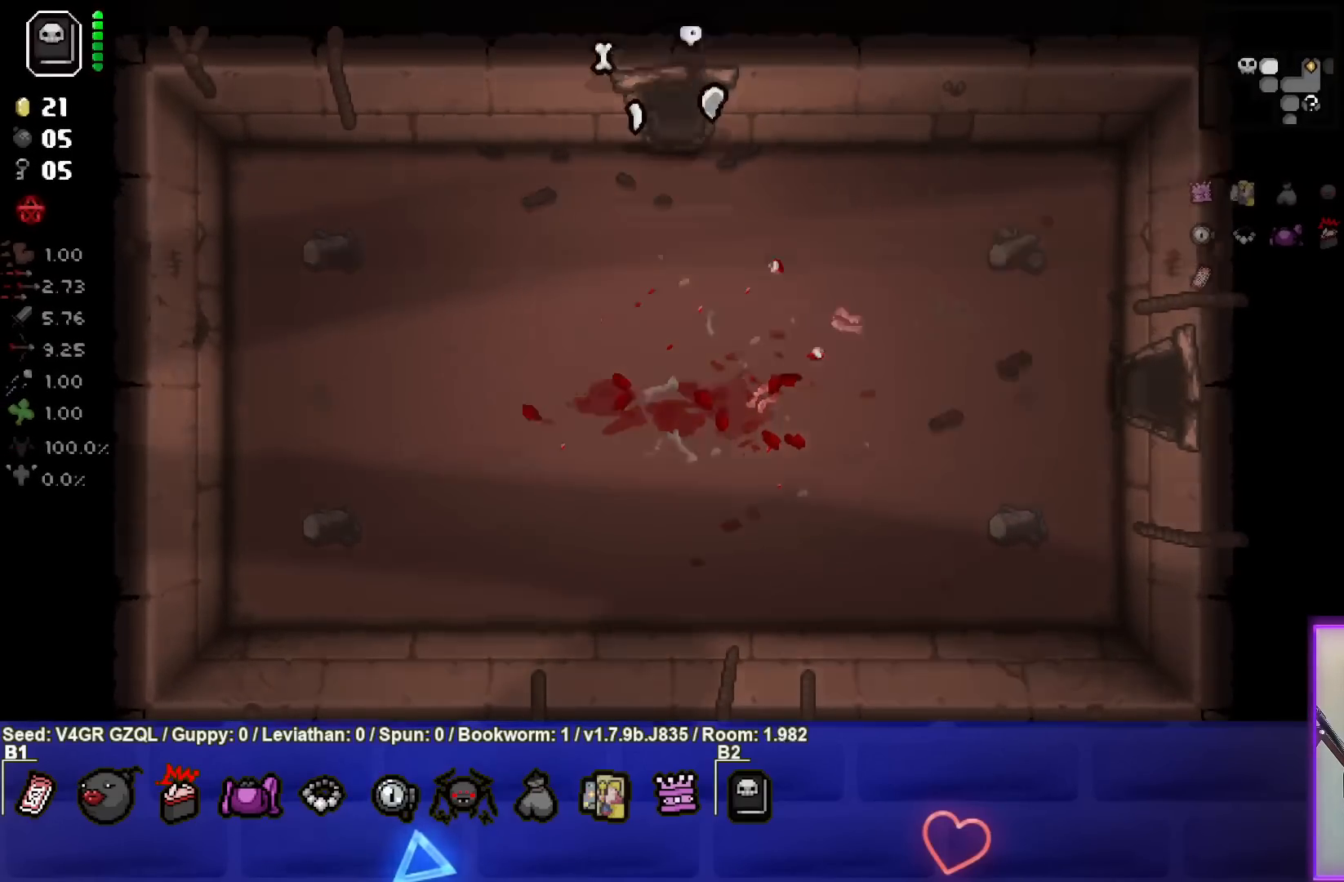
{"buttons": [], "left_stick": "center", "right_stick": "center", "events": []}
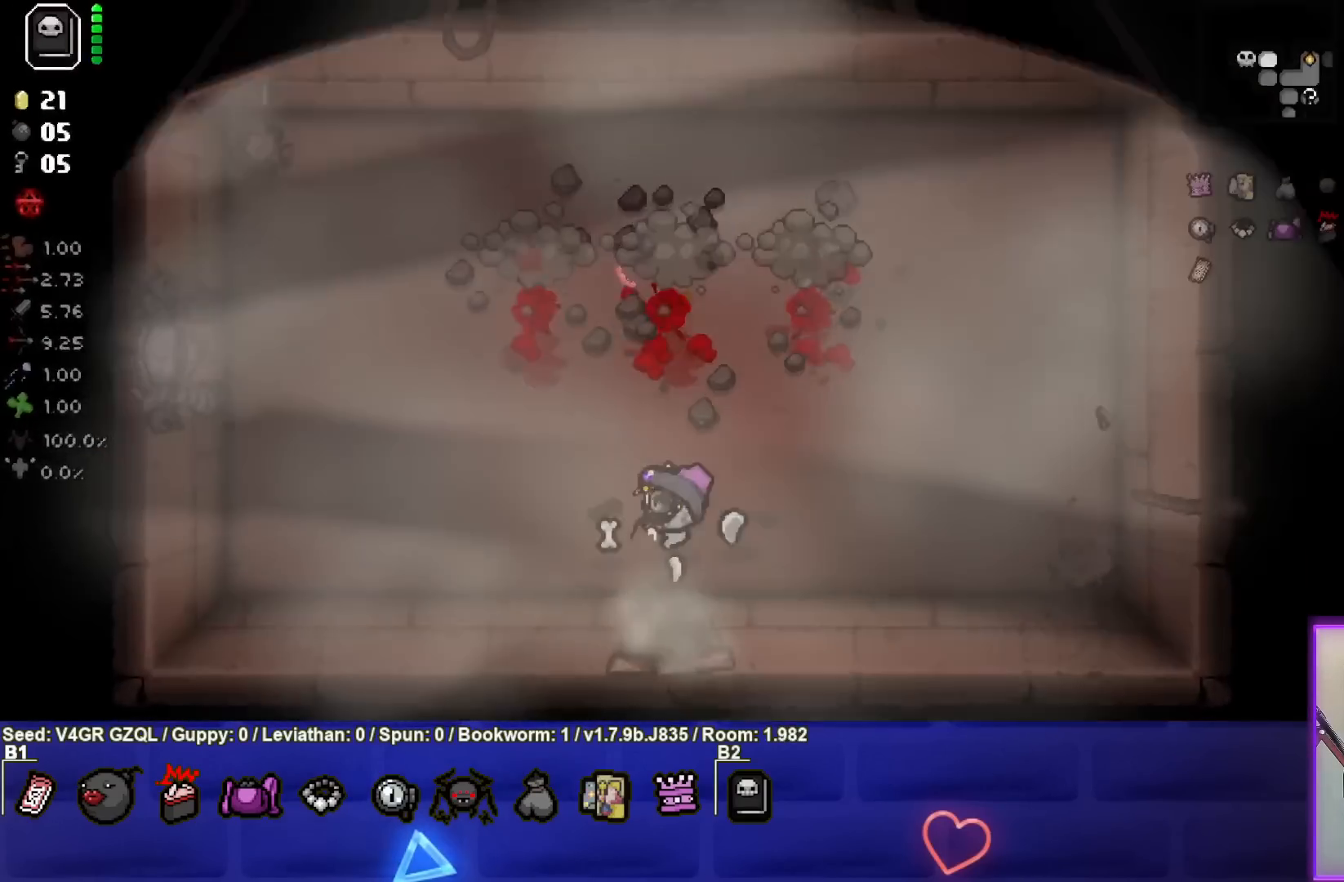
{"buttons": [], "left_stick": "center", "right_stick": "center", "events": [[50, "left_stick", "left"], [200, "left_stick", "center"]]}
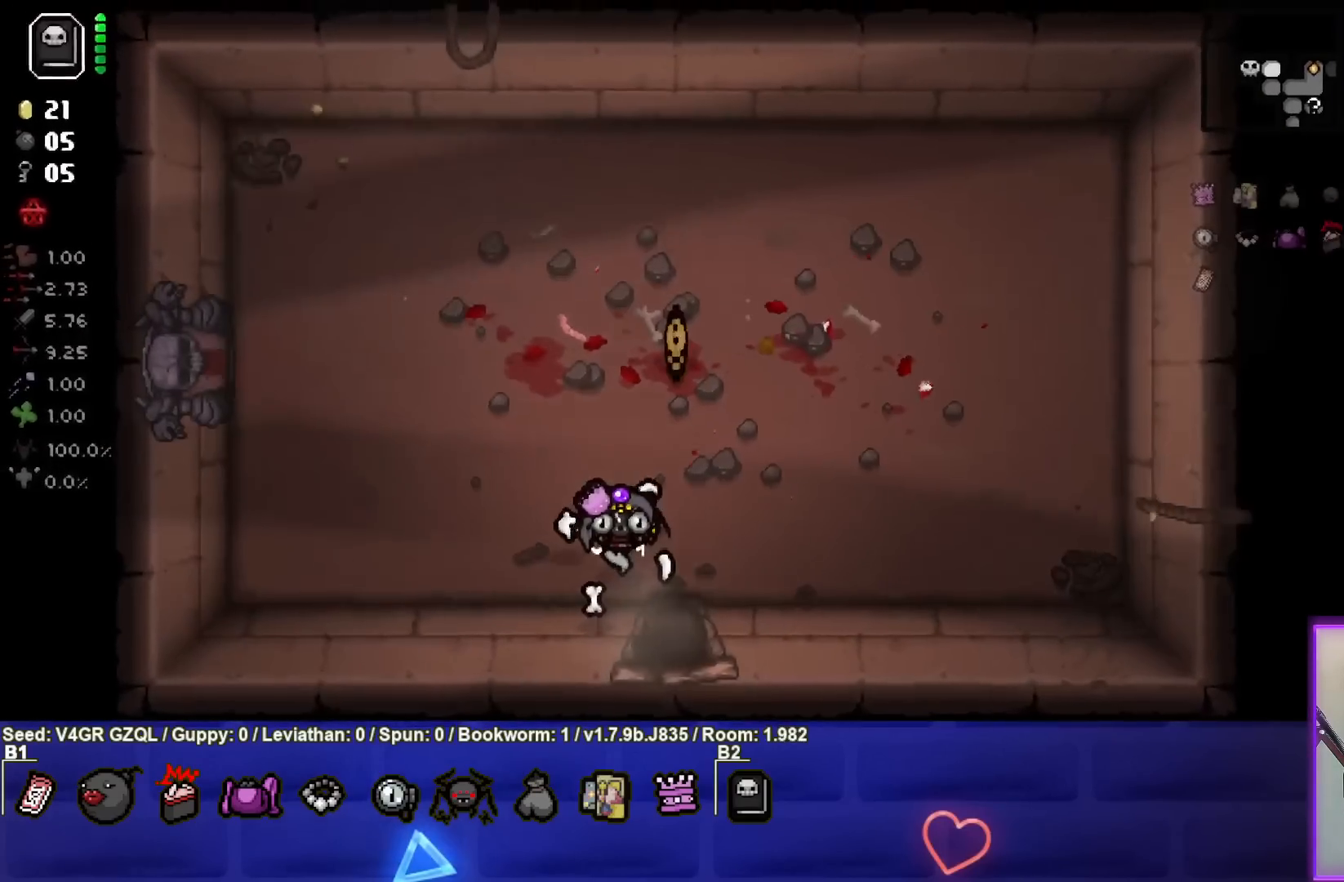
{"buttons": ["L2"], "left_stick": "up-left", "right_stick": "center", "events": [[117, "left_stick", "up-left"], [383, "L2", "down"]]}
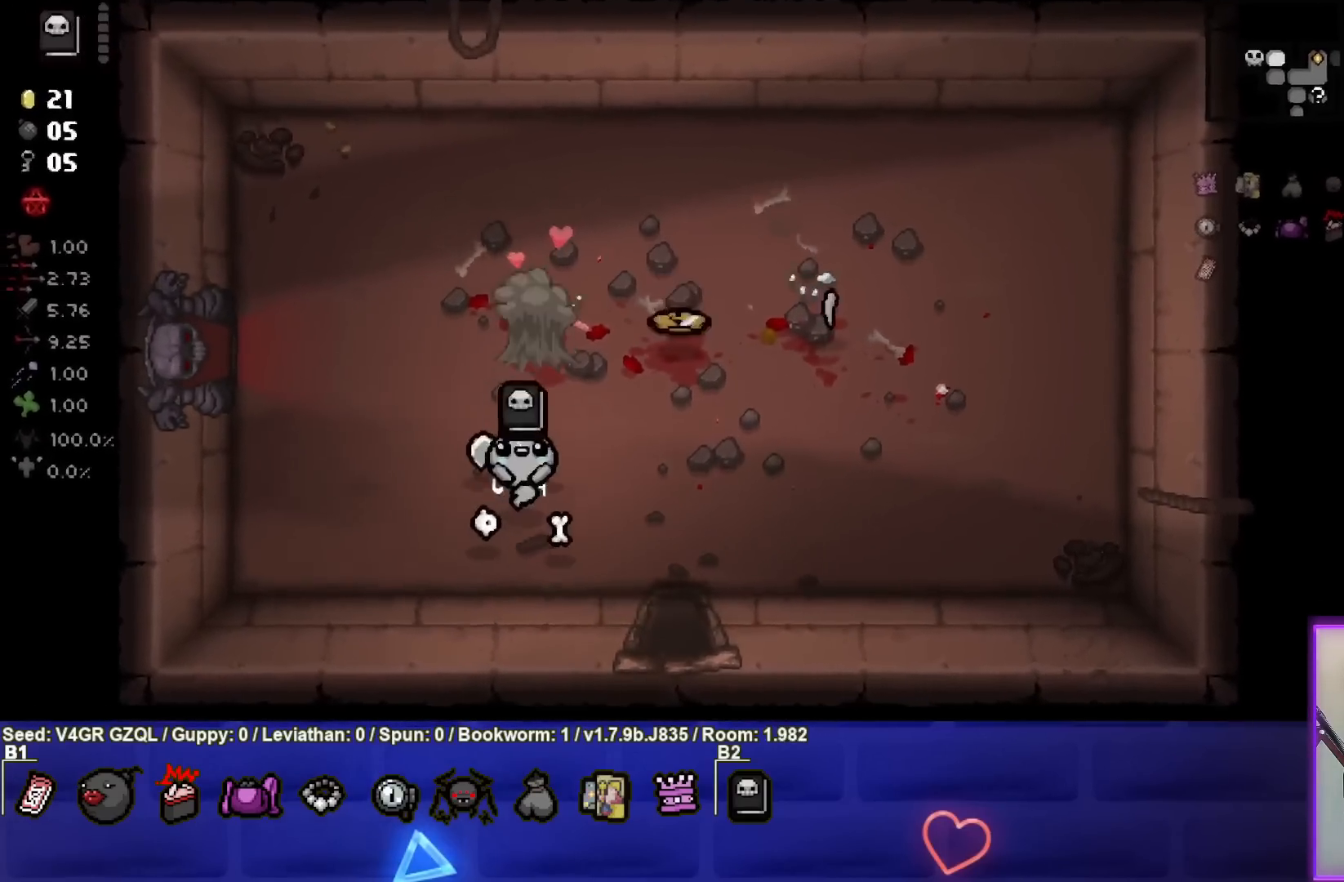
{"buttons": [], "left_stick": "up-left", "right_stick": "center", "events": [[33, "L2", "up"]]}
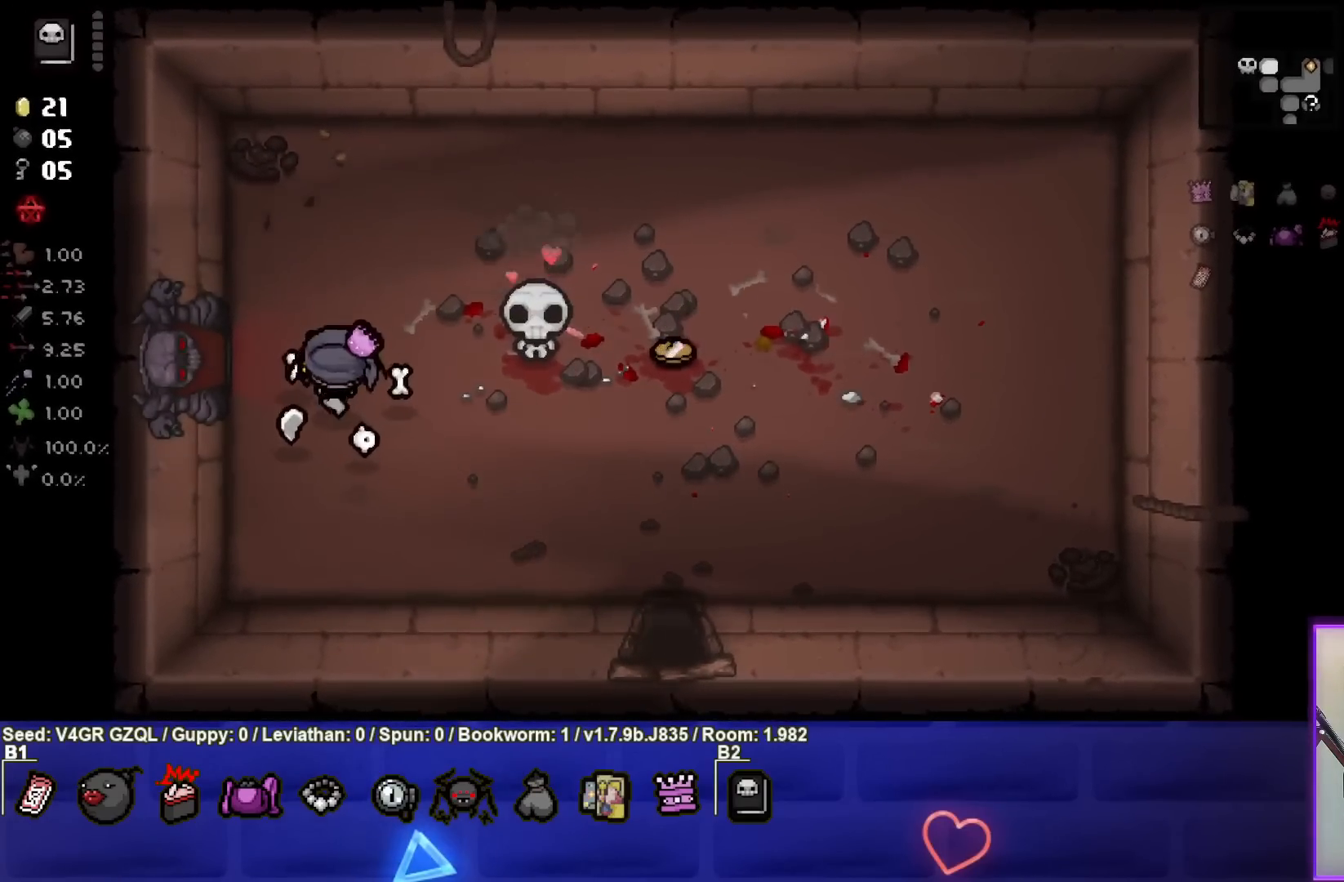
{"buttons": [], "left_stick": "left", "right_stick": "center", "events": [[233, "left_stick", "left"]]}
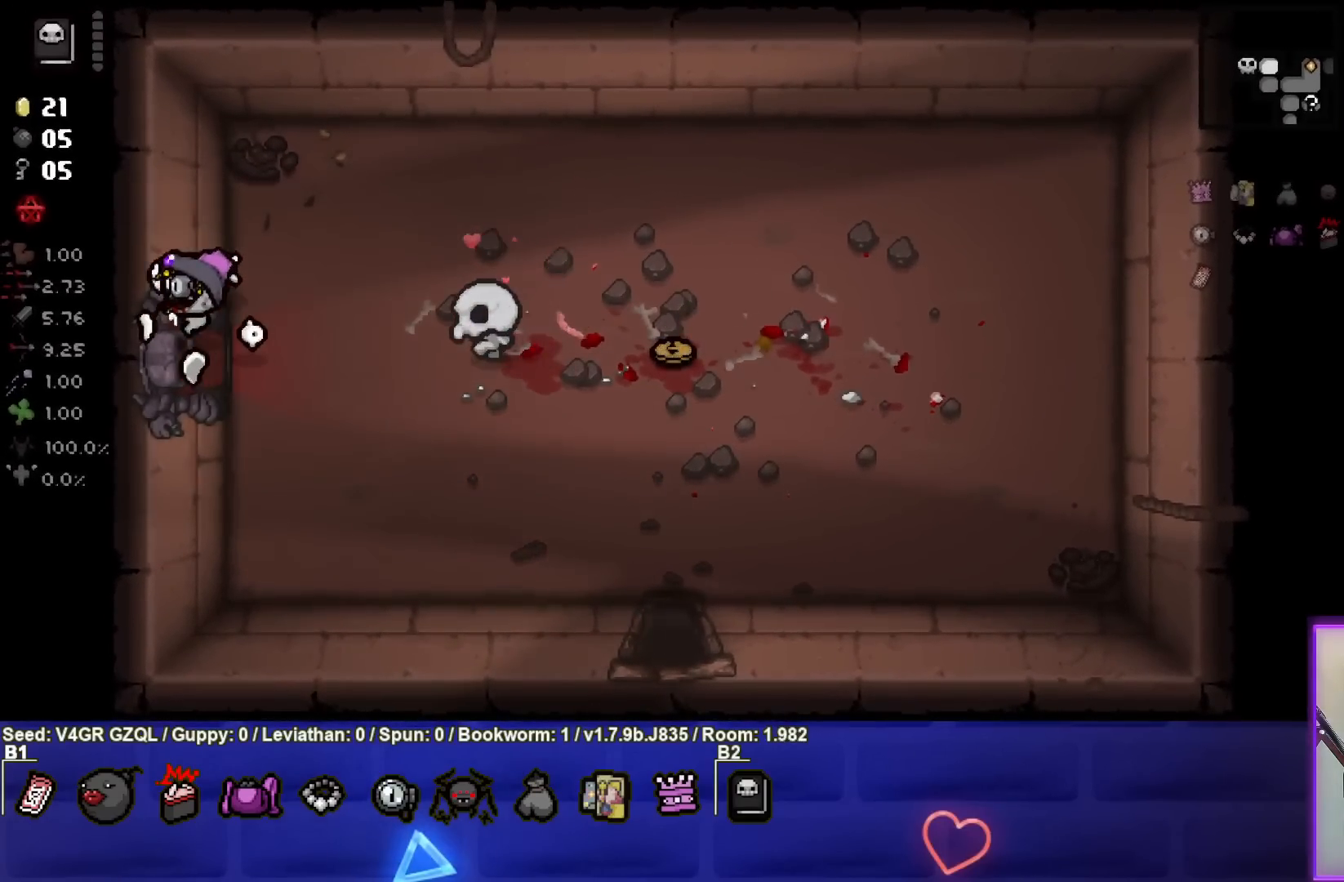
{"buttons": ["CROSS"], "left_stick": "center", "right_stick": "center", "events": [[33, "left_stick", "center"], [483, "CROSS", "down"]]}
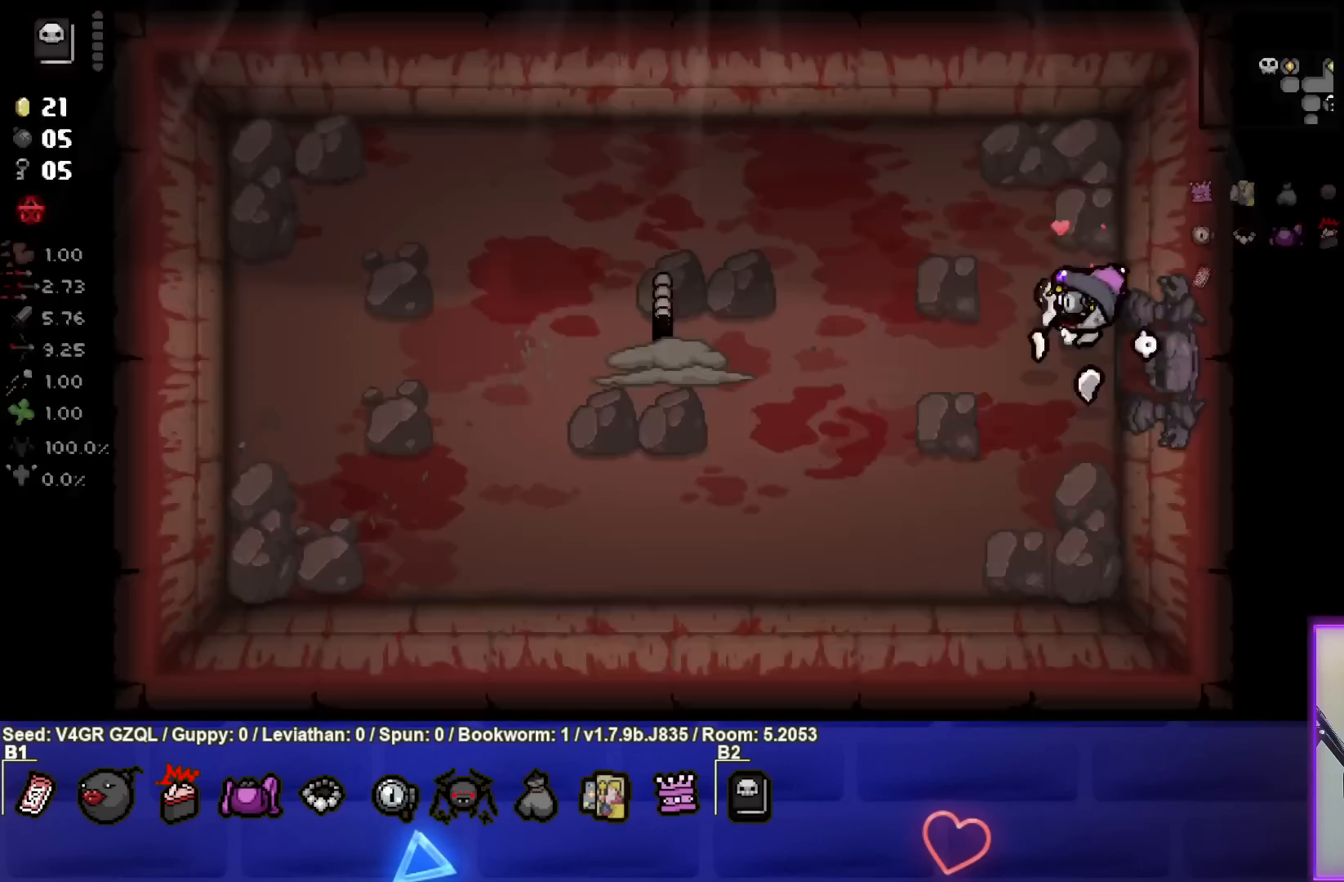
{"buttons": [], "left_stick": "center", "right_stick": "left", "events": [[83, "CROSS", "up"], [200, "right_stick", "left"]]}
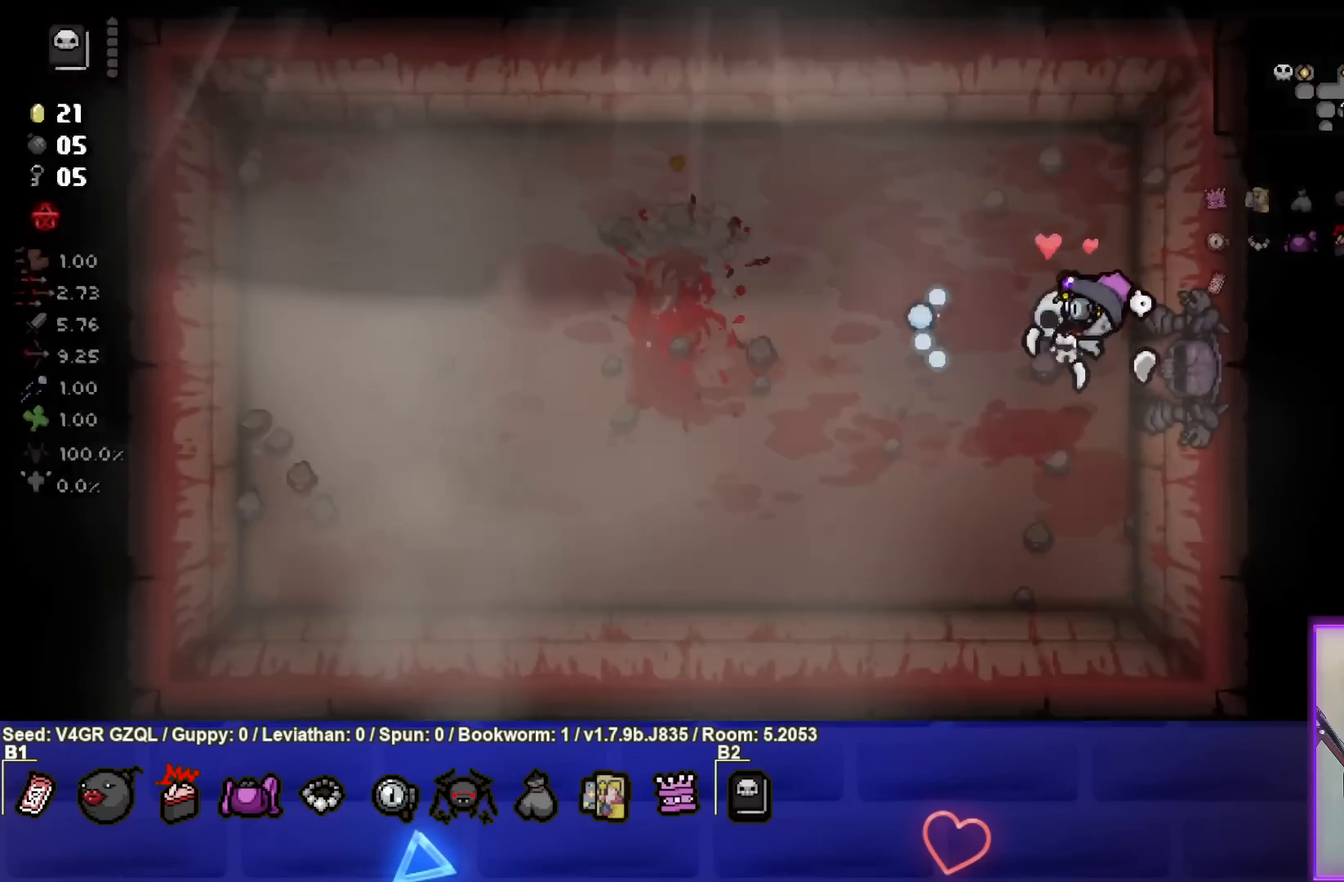
{"buttons": [], "left_stick": "down-left", "right_stick": "center", "events": [[383, "right_stick", "center"], [400, "left_stick", "down-left"]]}
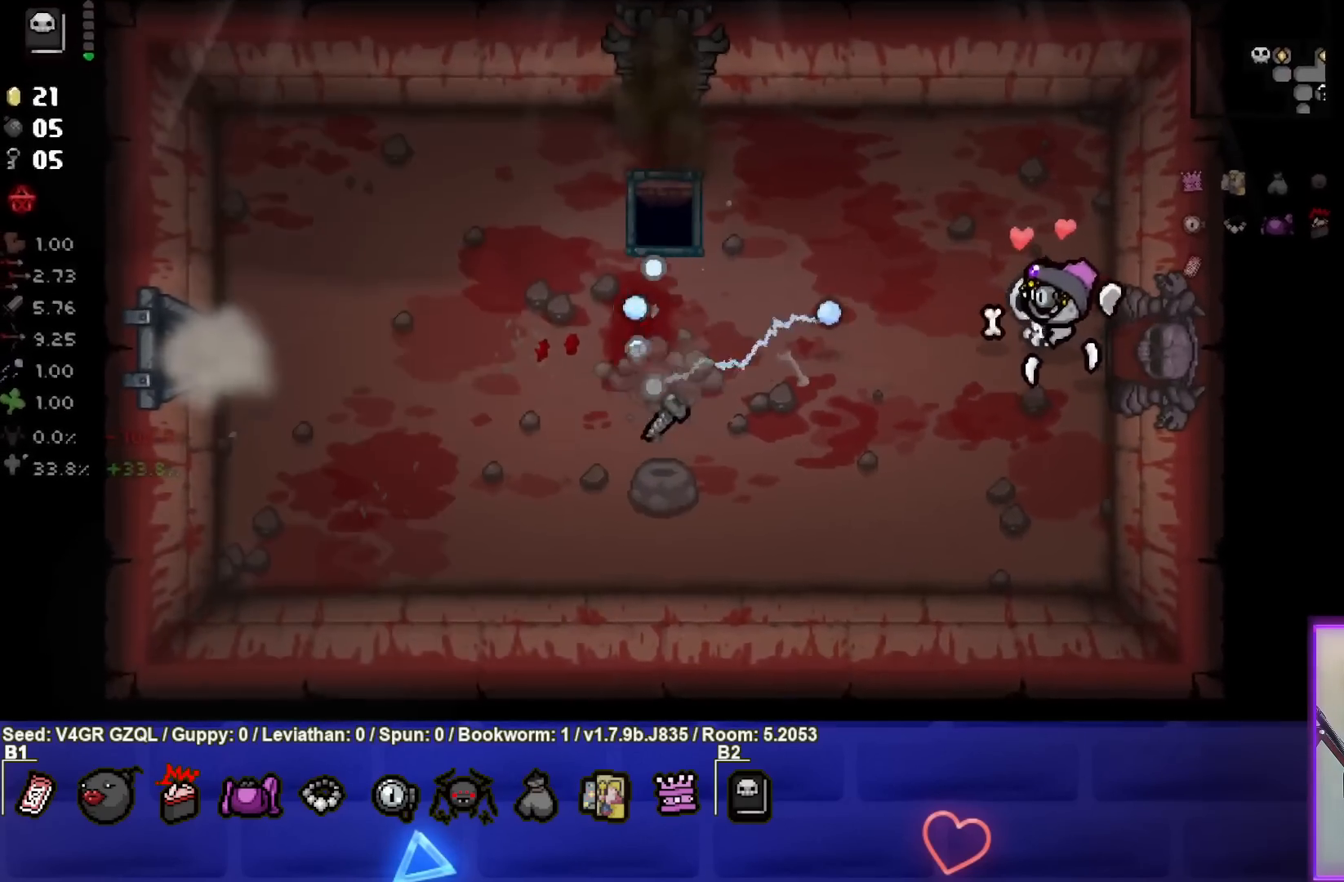
{"buttons": [], "left_stick": "down-left", "right_stick": "center", "events": []}
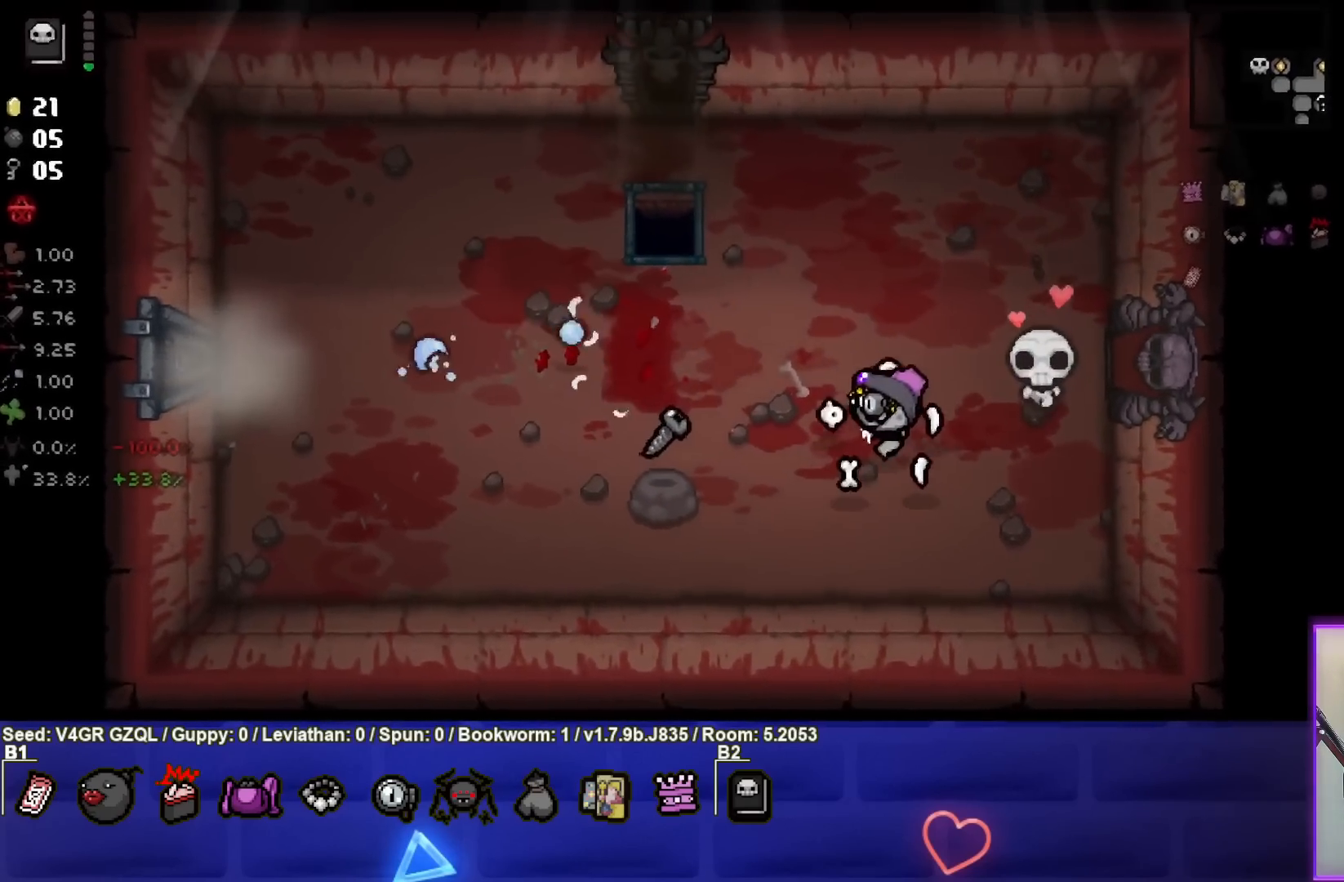
{"buttons": [], "left_stick": "center", "right_stick": "center", "events": [[417, "left_stick", "center"]]}
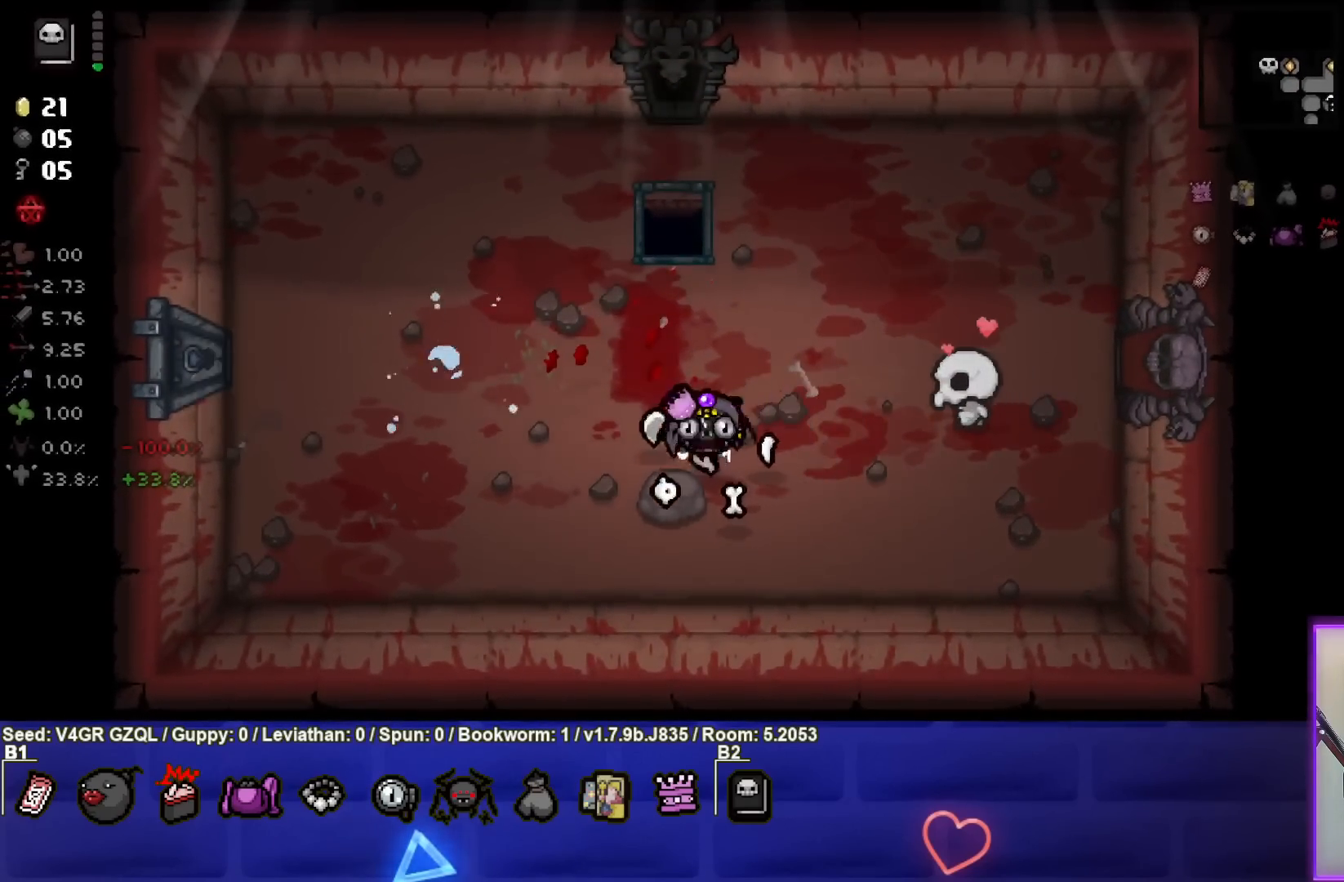
{"buttons": [], "left_stick": "up", "right_stick": "center", "events": [[17, "left_stick", "up-right"], [383, "left_stick", "up"]]}
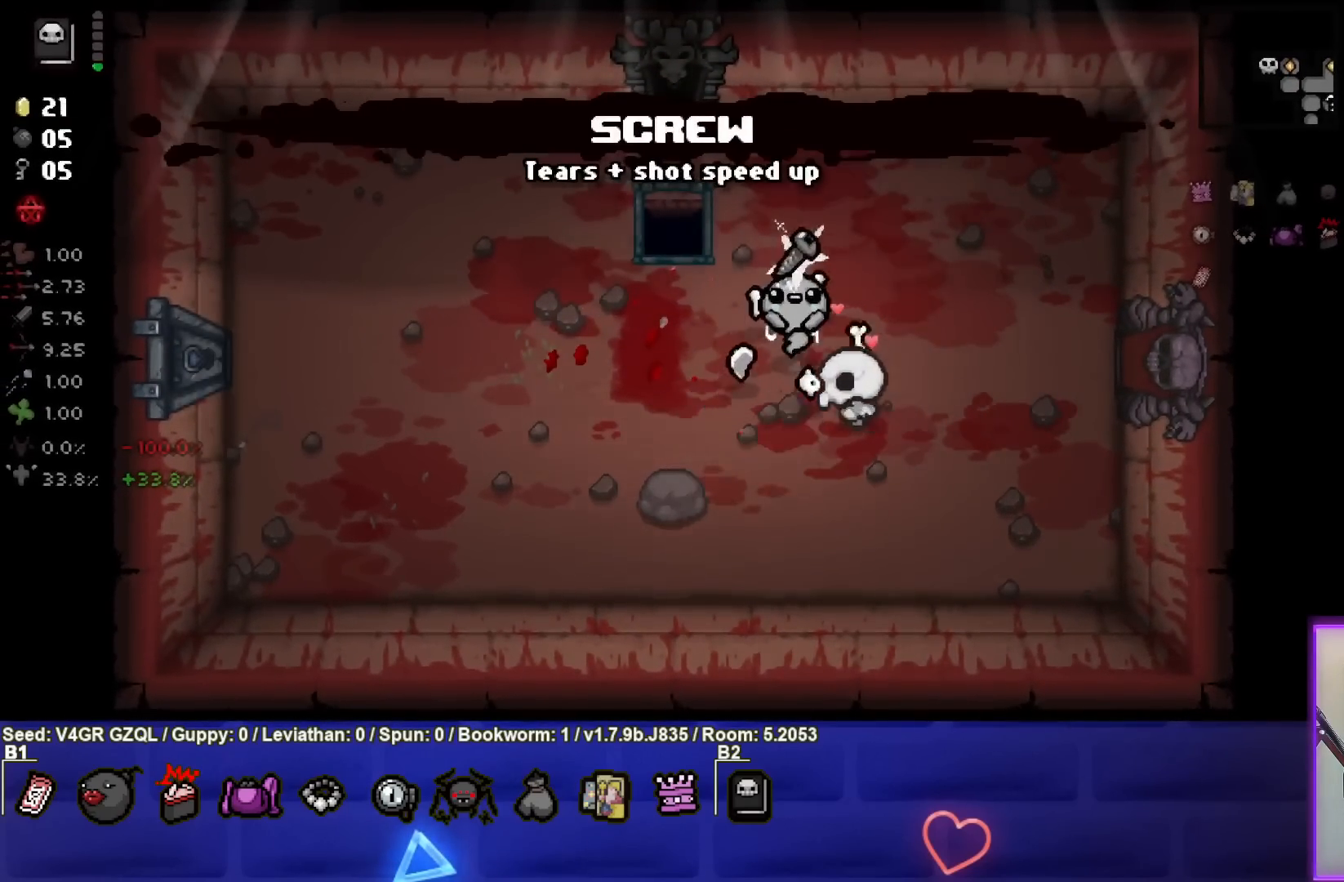
{"buttons": [], "left_stick": "up-left", "right_stick": "center", "events": [[417, "left_stick", "up-left"]]}
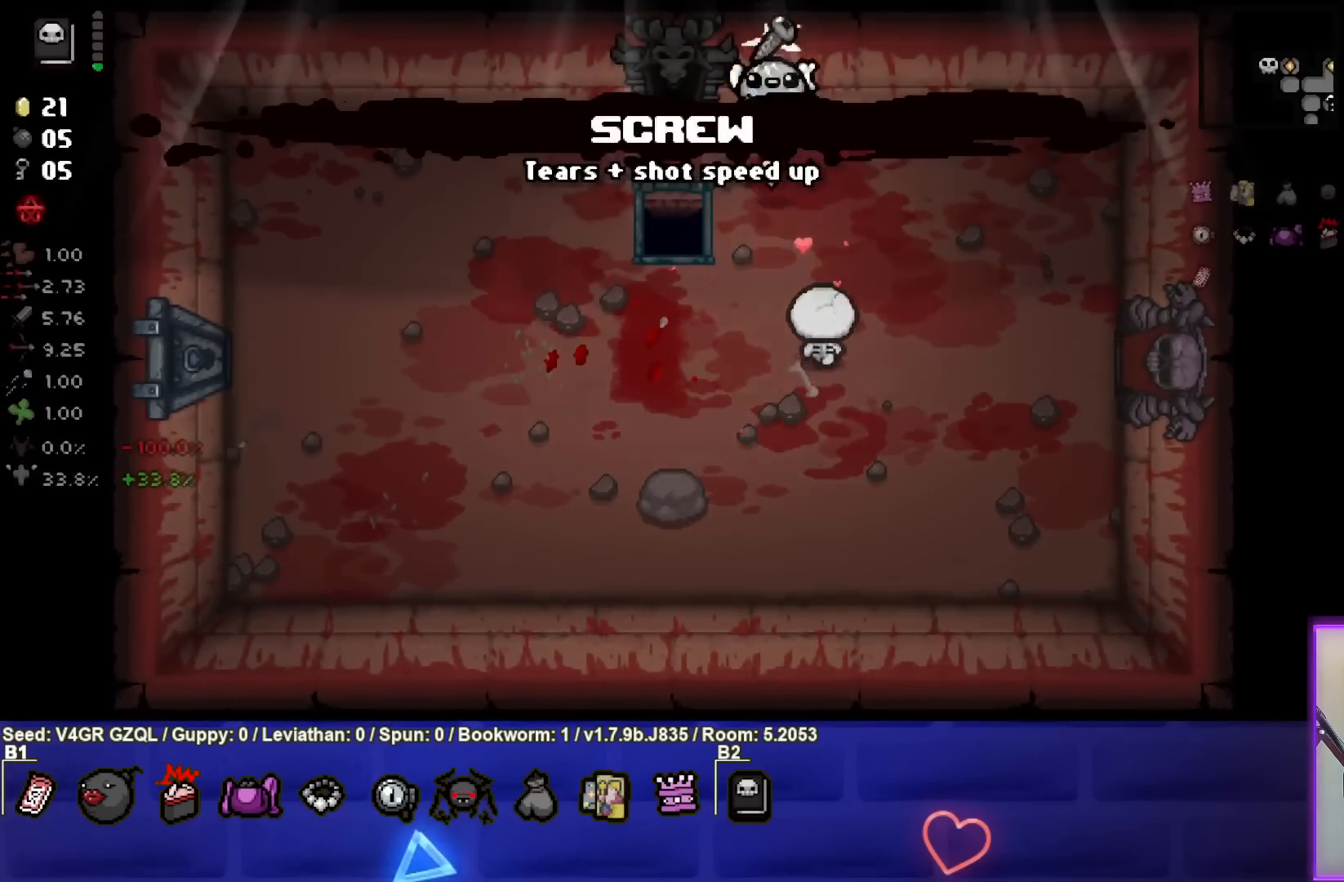
{"buttons": [], "left_stick": "center", "right_stick": "center", "events": [[333, "left_stick", "up"], [483, "left_stick", "center"]]}